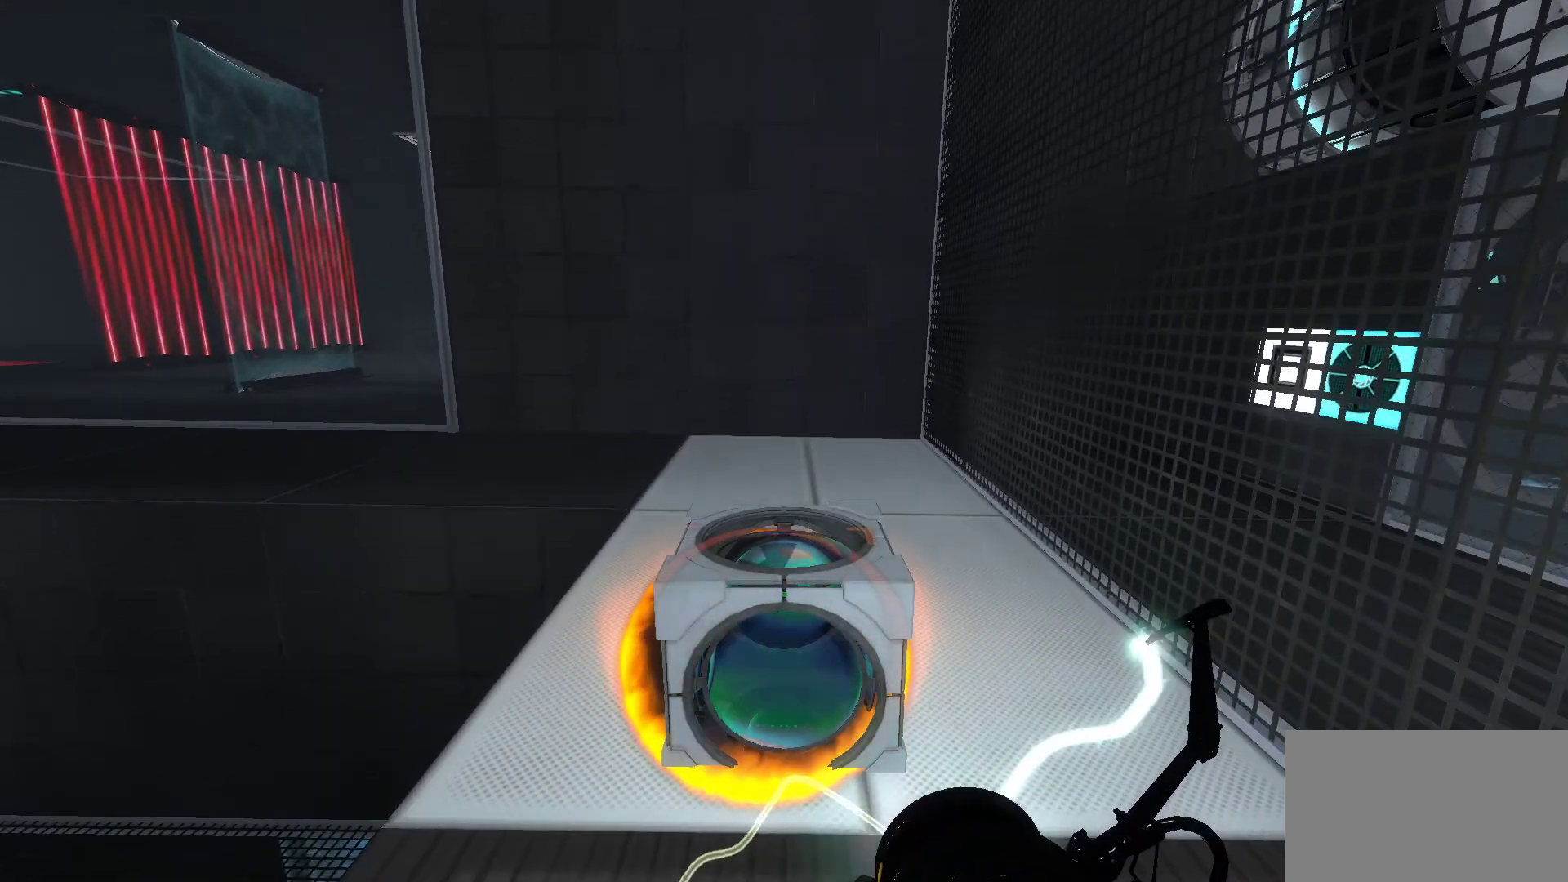
Gameplay with keyboard and mouse; each line is a JSON object with the keys and mouse buttons held at the frame after it. "events" lists presses ("down") and releases ("up") of "1", "2", "3", "4", "5", "a", "alt", "c", "caps_lock", "ctrl", "d", "e", "f", "g", "q", "r", "s", "shift", "space", "t", "tab", "v", "w", "x", "z", "mouse_left", "mouse_wheel" and "mouse_right" between this image and that frame as [ms after this image, input, new state], when the widget could be followed in between. "mouse_left", "mouse_wheel", "mouse_right" = the "left", "wheel", "right" buttons of the "mouse" list. No other keys are recorded. "wheel" means that the mouse wheel is clicked or scrolled. Not read: mouse_move.
{"keys": ["w"], "mouse": [], "events": [[467, "w", "down"]]}
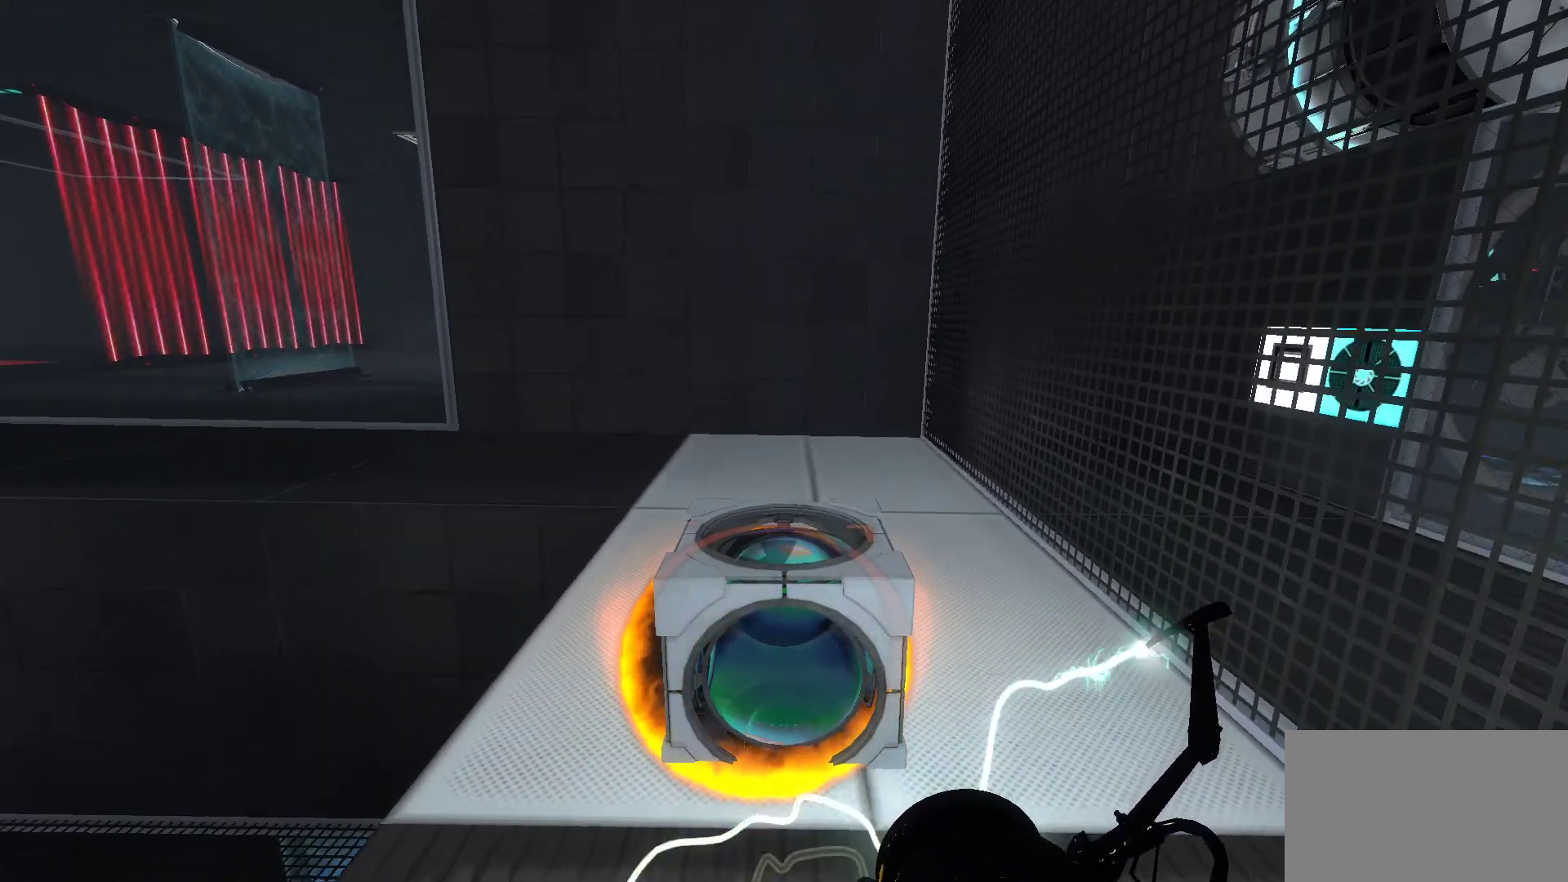
{"keys": ["space", "w"], "mouse": [], "events": [[50, "space", "down"]]}
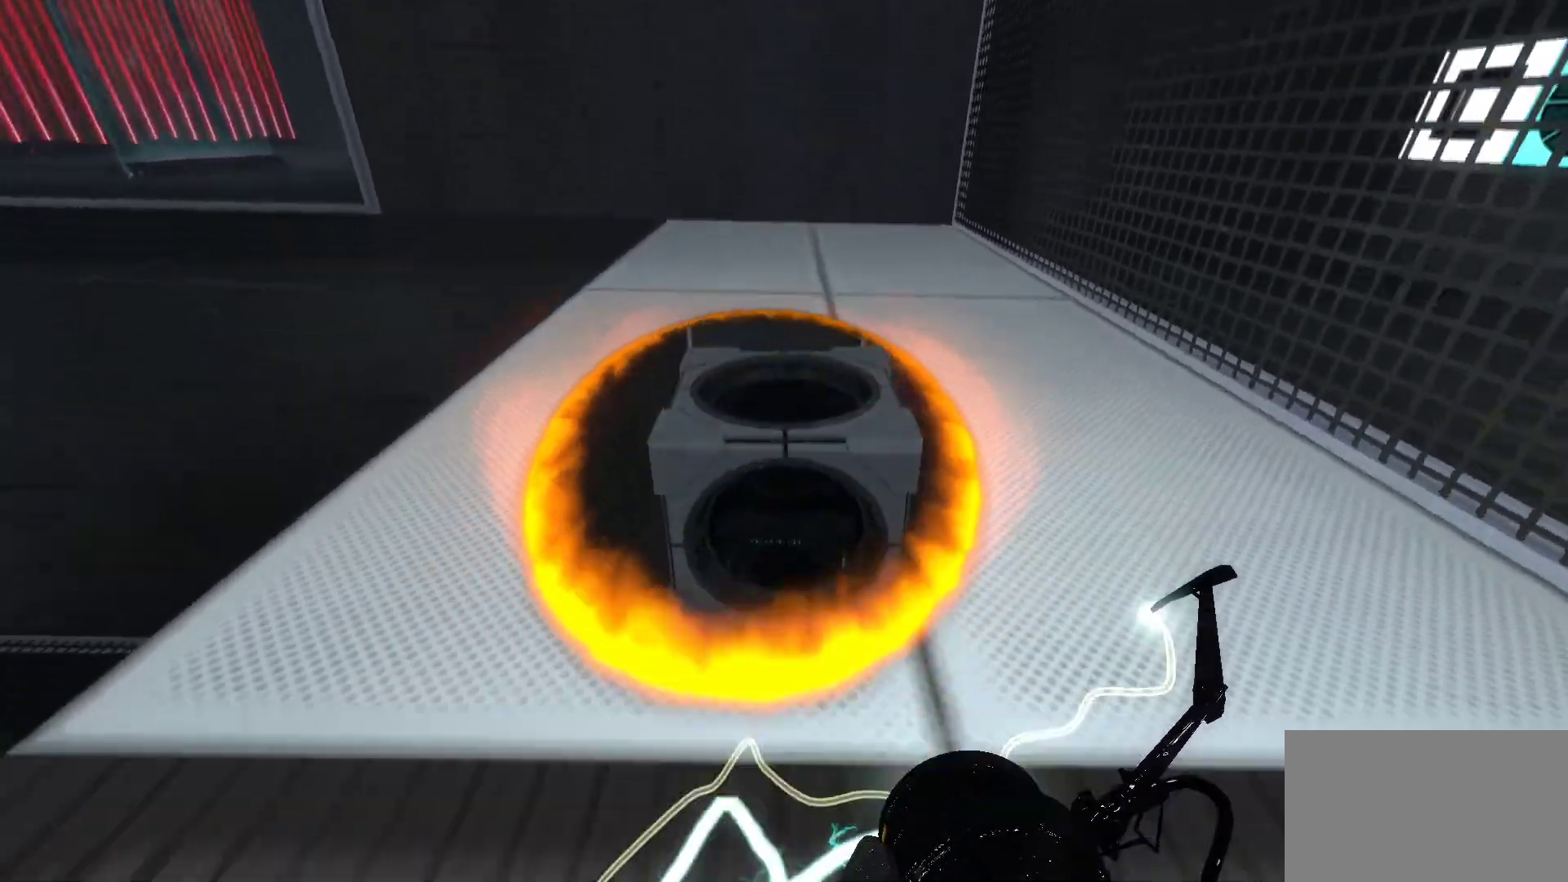
{"keys": [], "mouse": [], "events": [[17, "e", "down"], [167, "space", "up"], [167, "w", "up"], [200, "e", "up"]]}
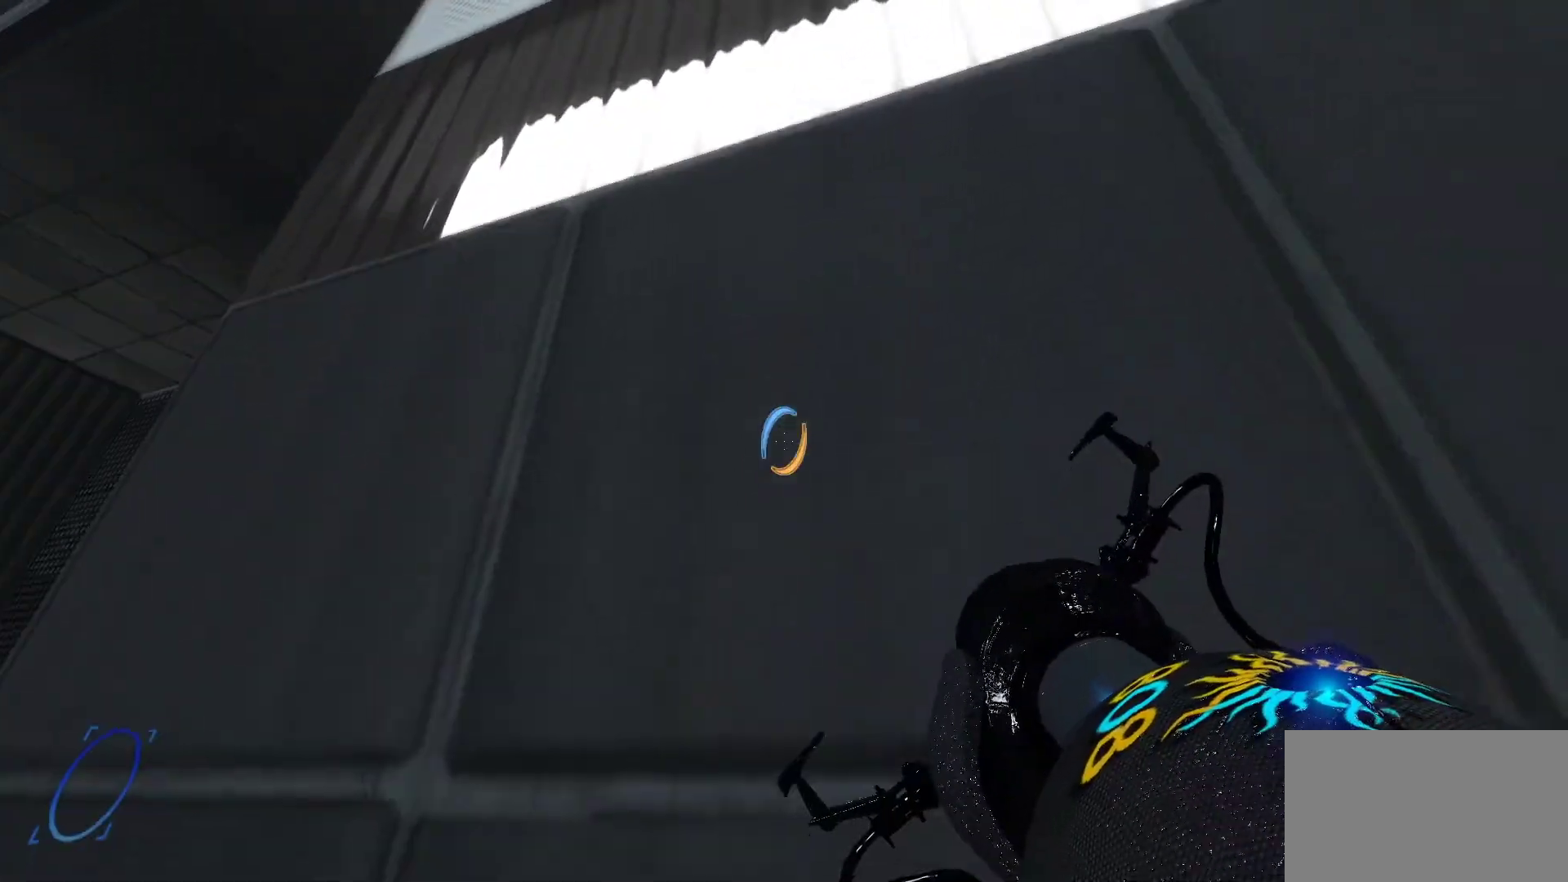
{"keys": ["s"], "mouse": [], "events": [[467, "s", "down"]]}
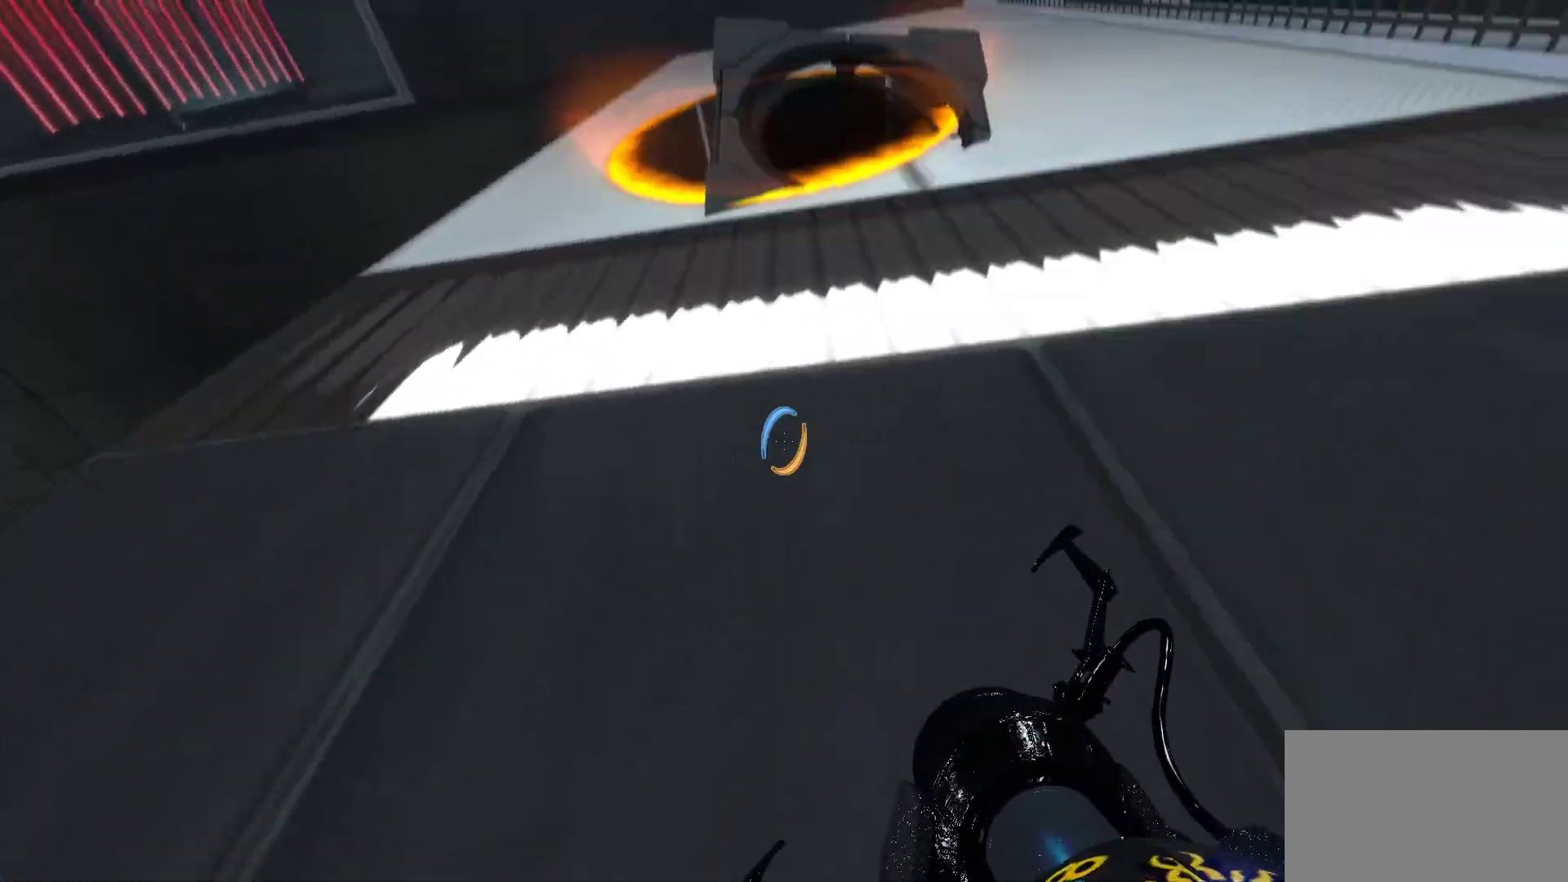
{"keys": ["e"], "mouse": [], "events": [[100, "s", "up"], [433, "e", "down"]]}
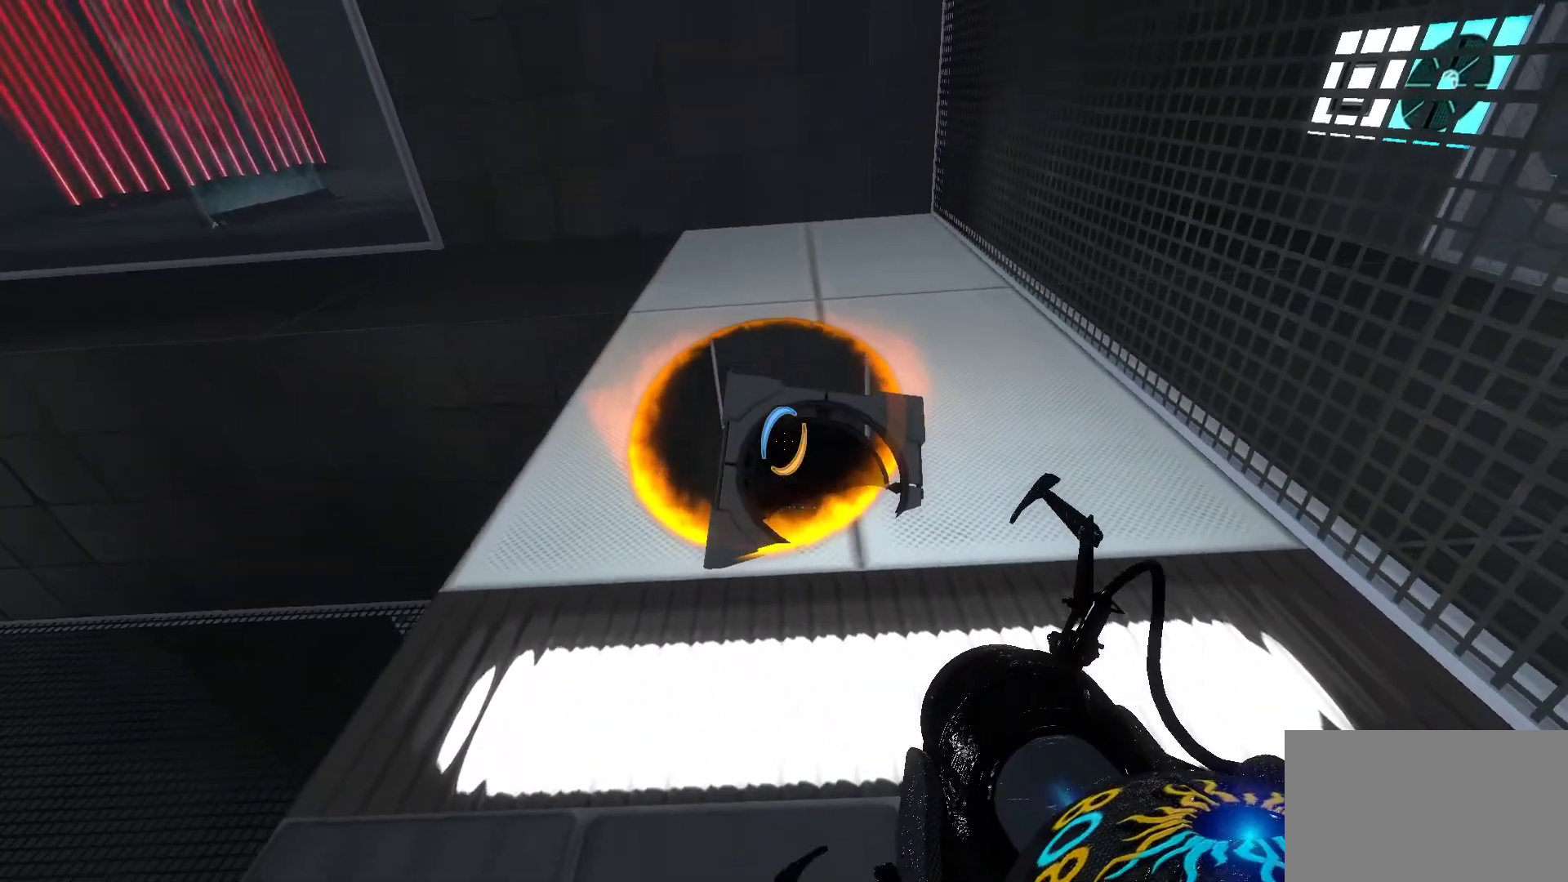
{"keys": ["e"], "mouse": [], "events": [[17, "e", "up"], [483, "e", "down"]]}
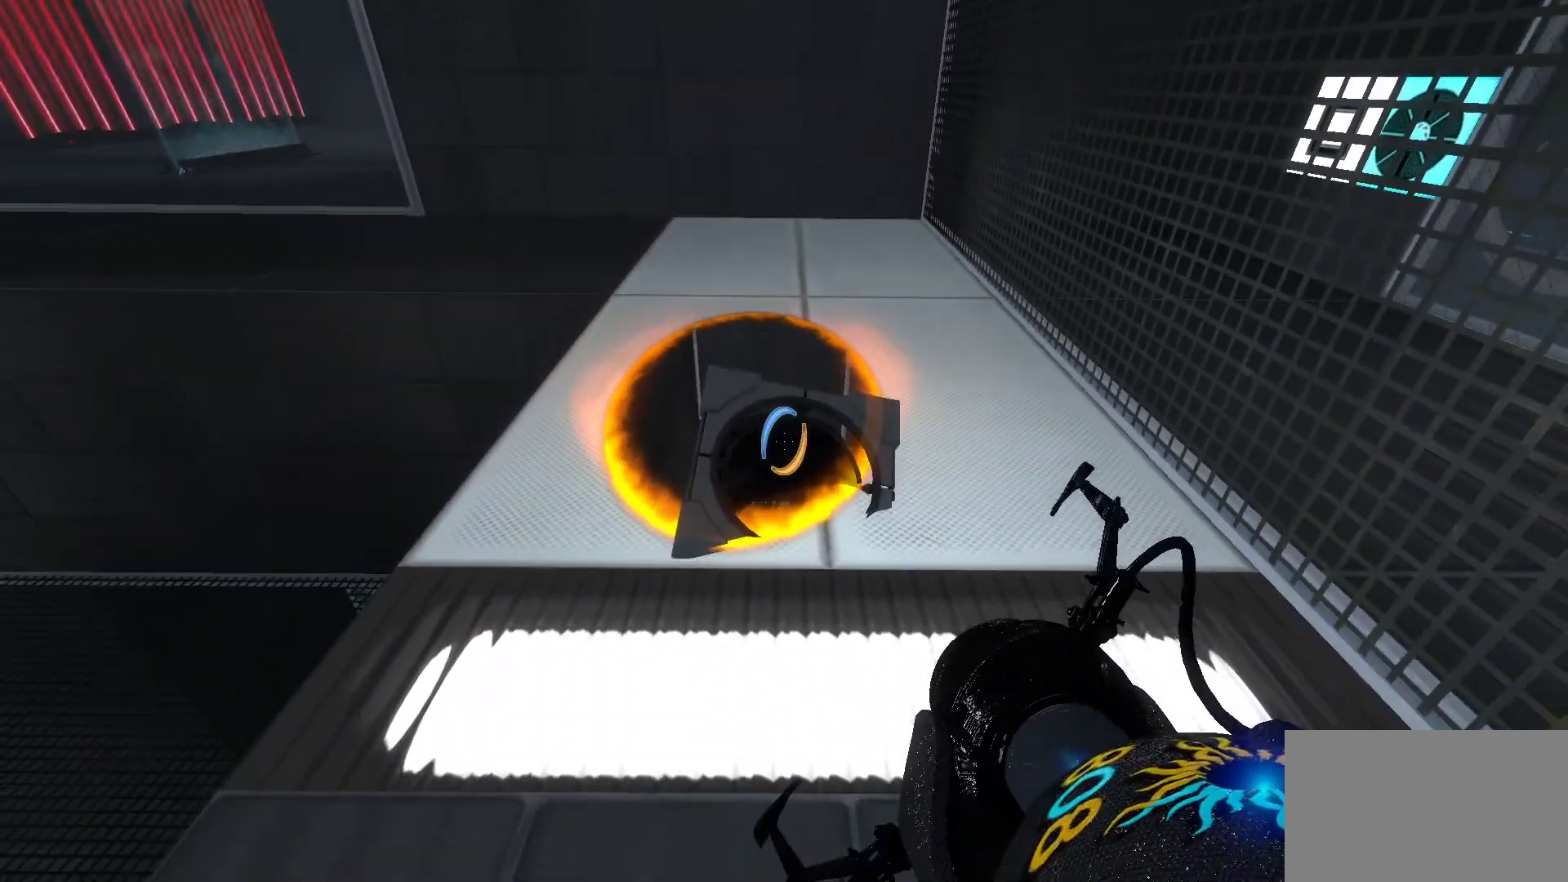
{"keys": ["space"], "mouse": [], "events": [[133, "e", "up"], [500, "space", "down"]]}
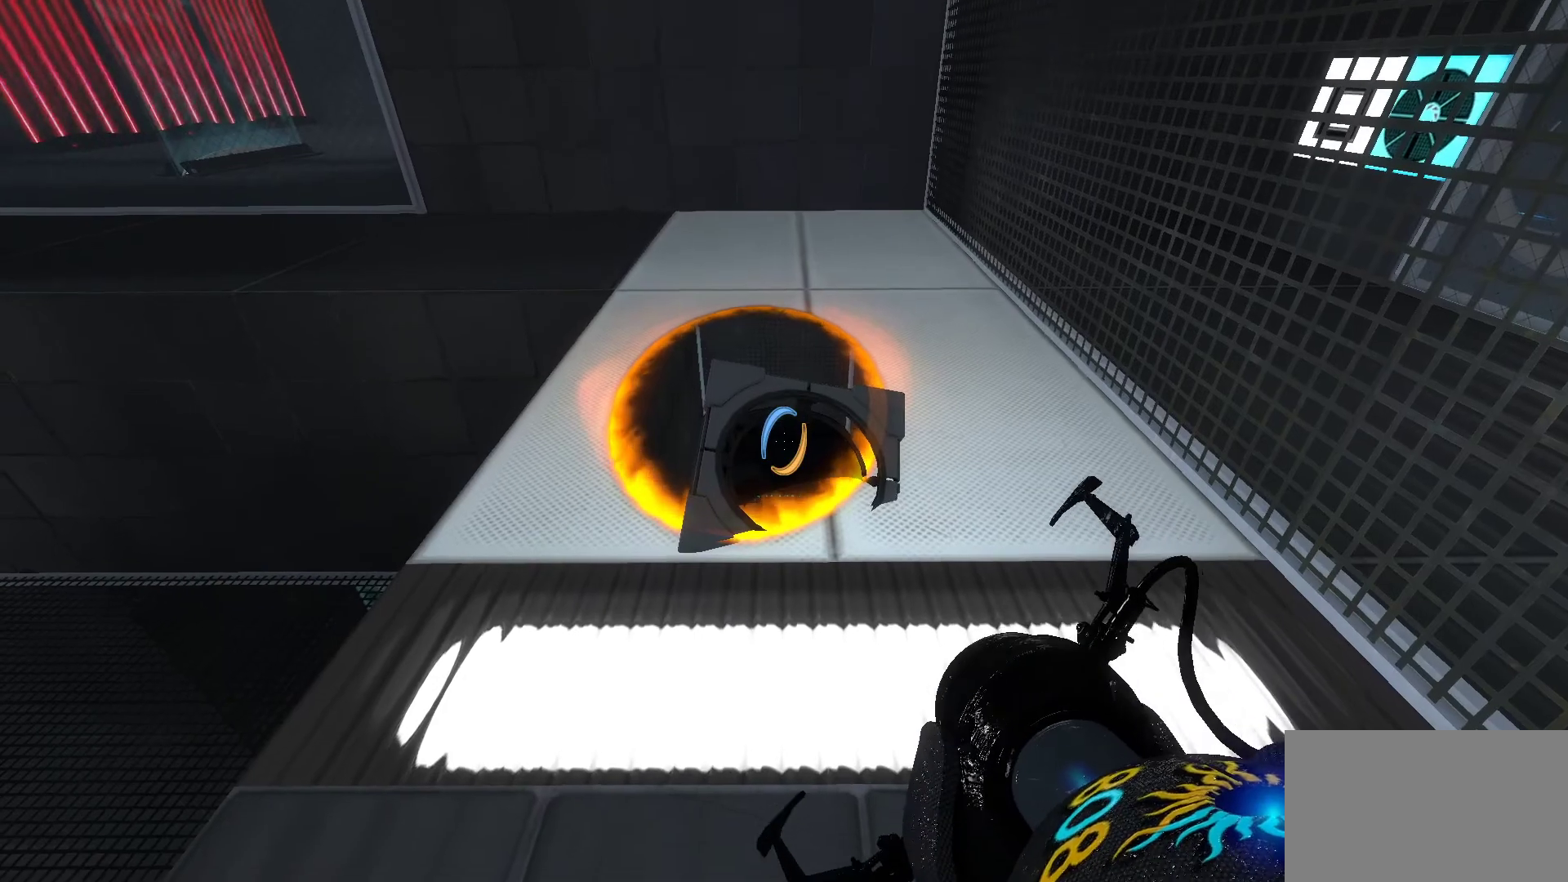
{"keys": [], "mouse": [], "events": [[150, "e", "down"], [200, "space", "up"], [283, "e", "up"]]}
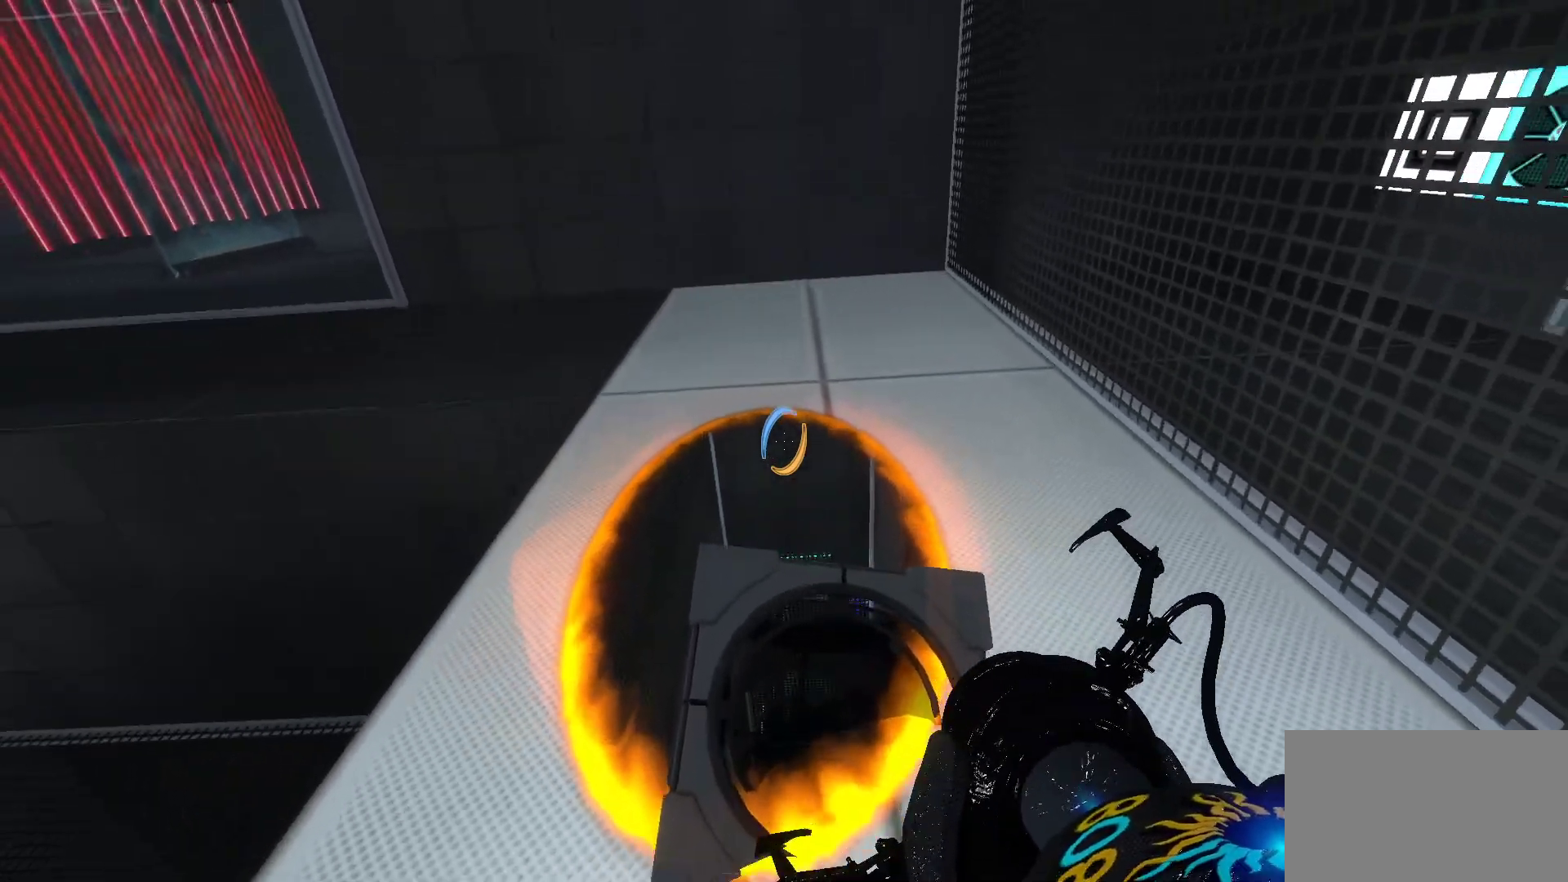
{"keys": [], "mouse": [], "events": [[300, "e", "down"], [450, "e", "up"]]}
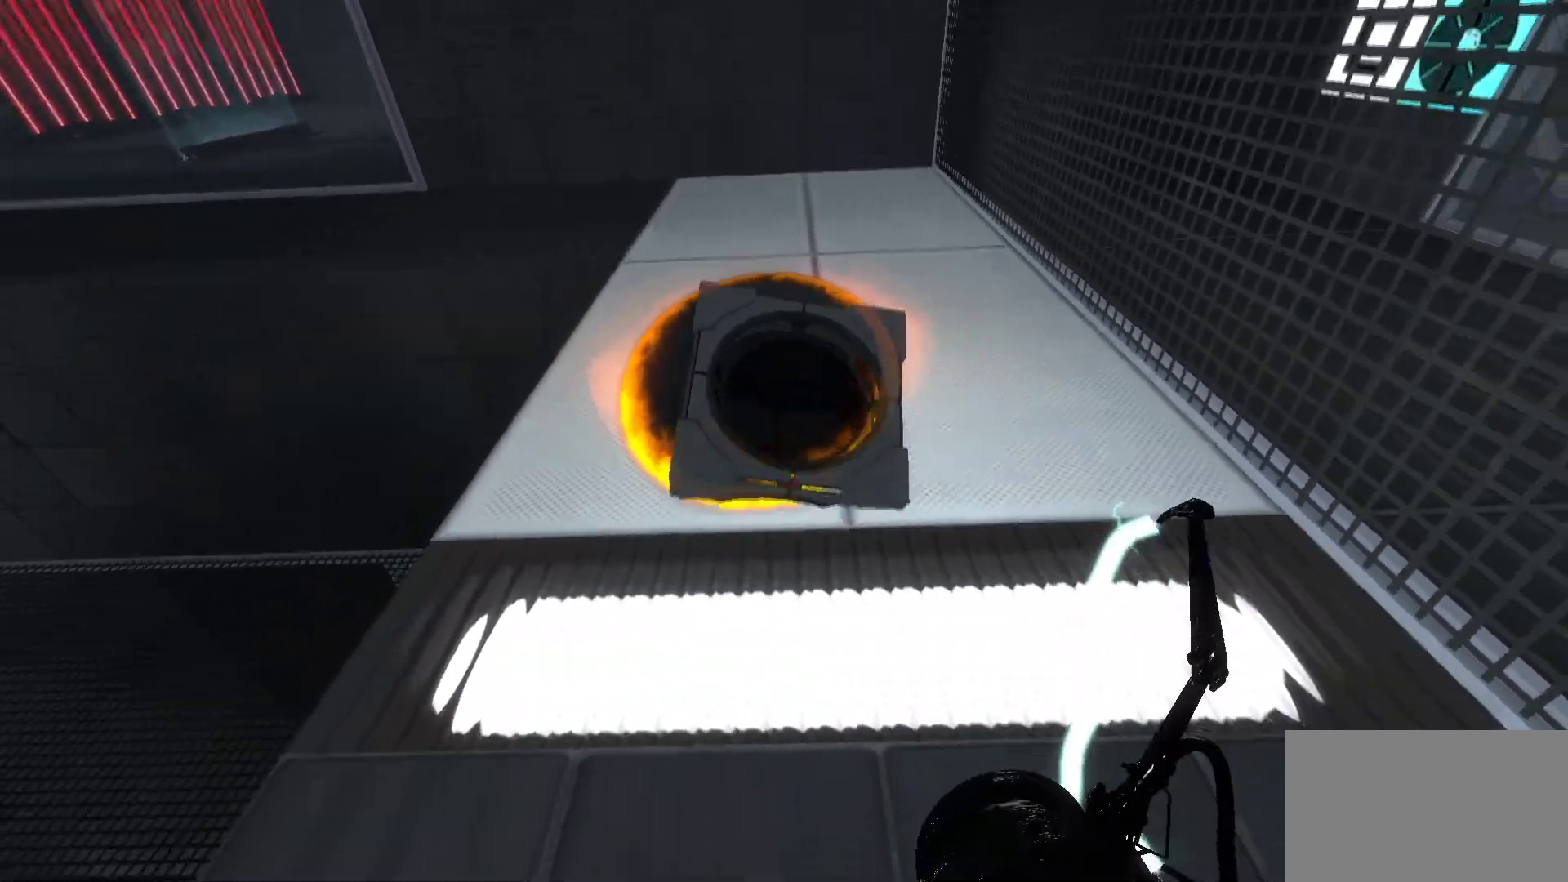
{"keys": [], "mouse": [], "events": []}
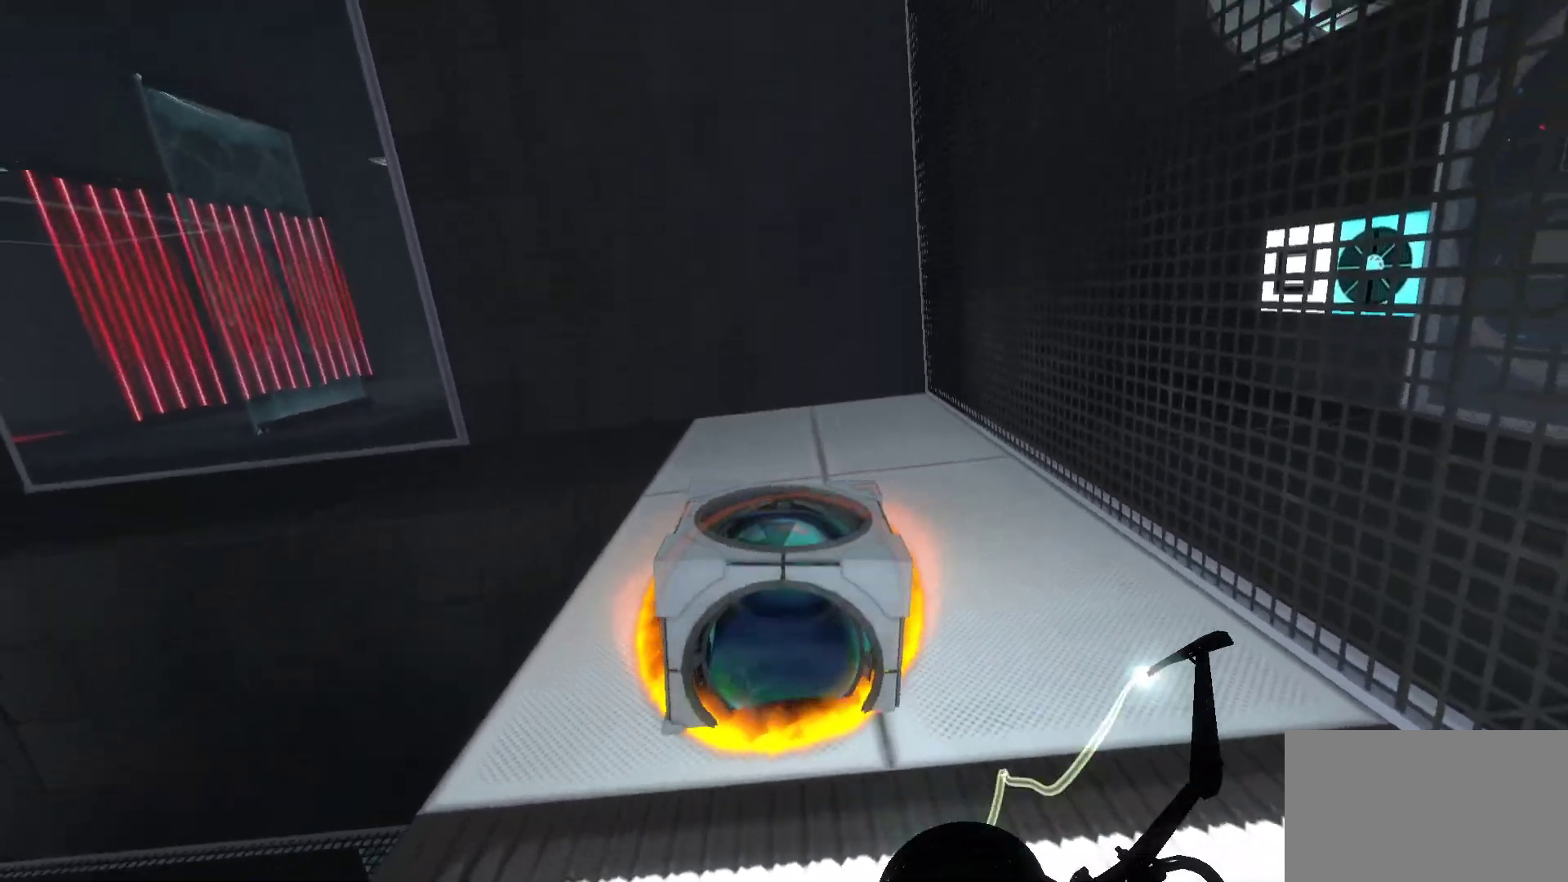
{"keys": [], "mouse": [], "events": [[333, "s", "down"], [483, "s", "up"]]}
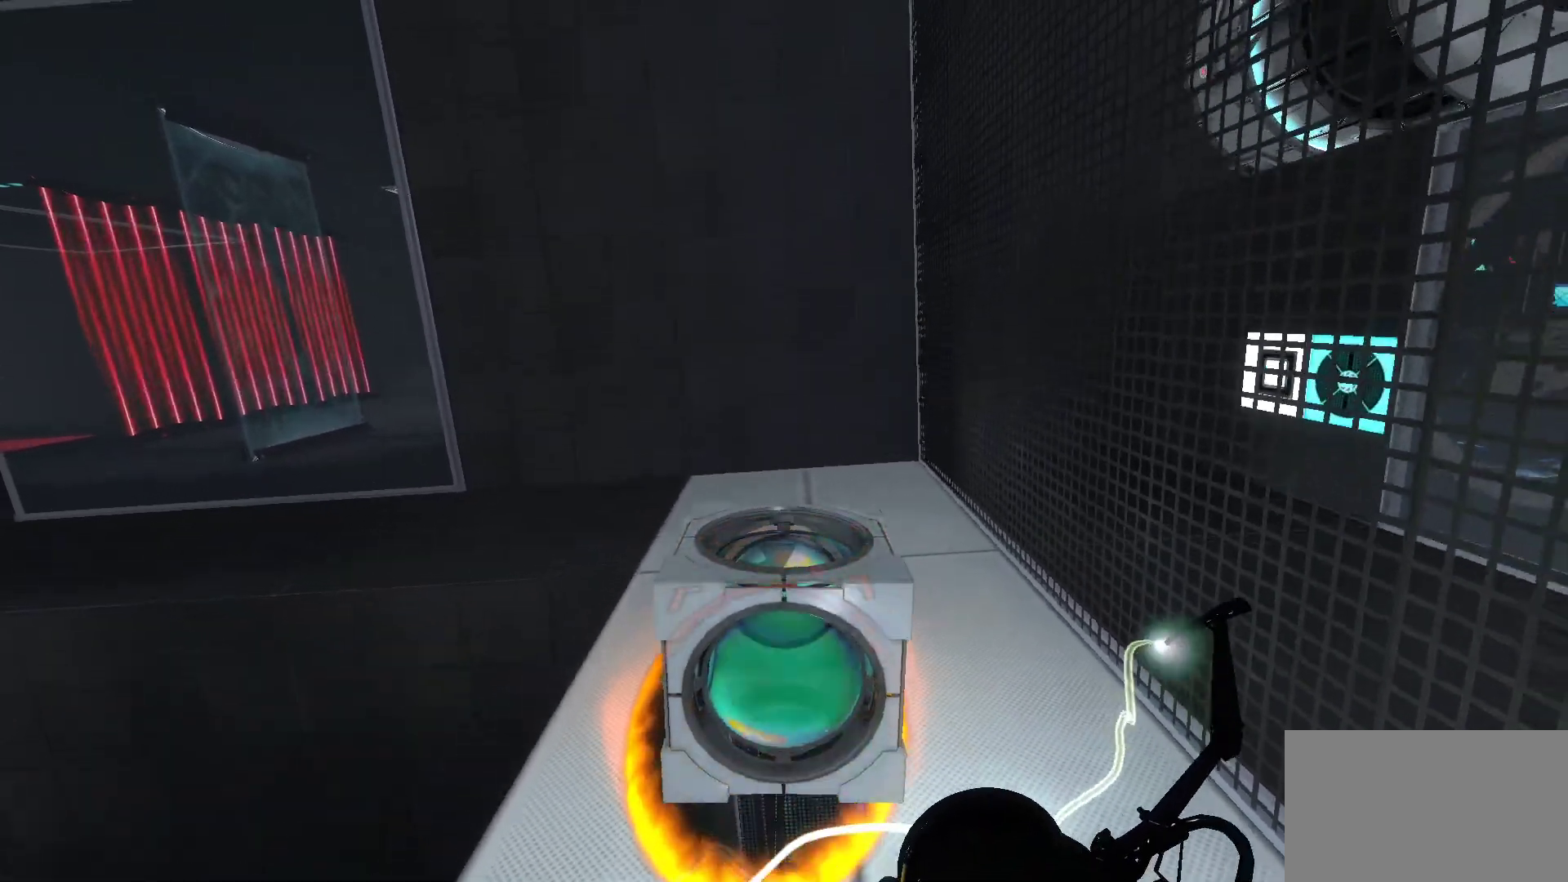
{"keys": [], "mouse": [], "events": []}
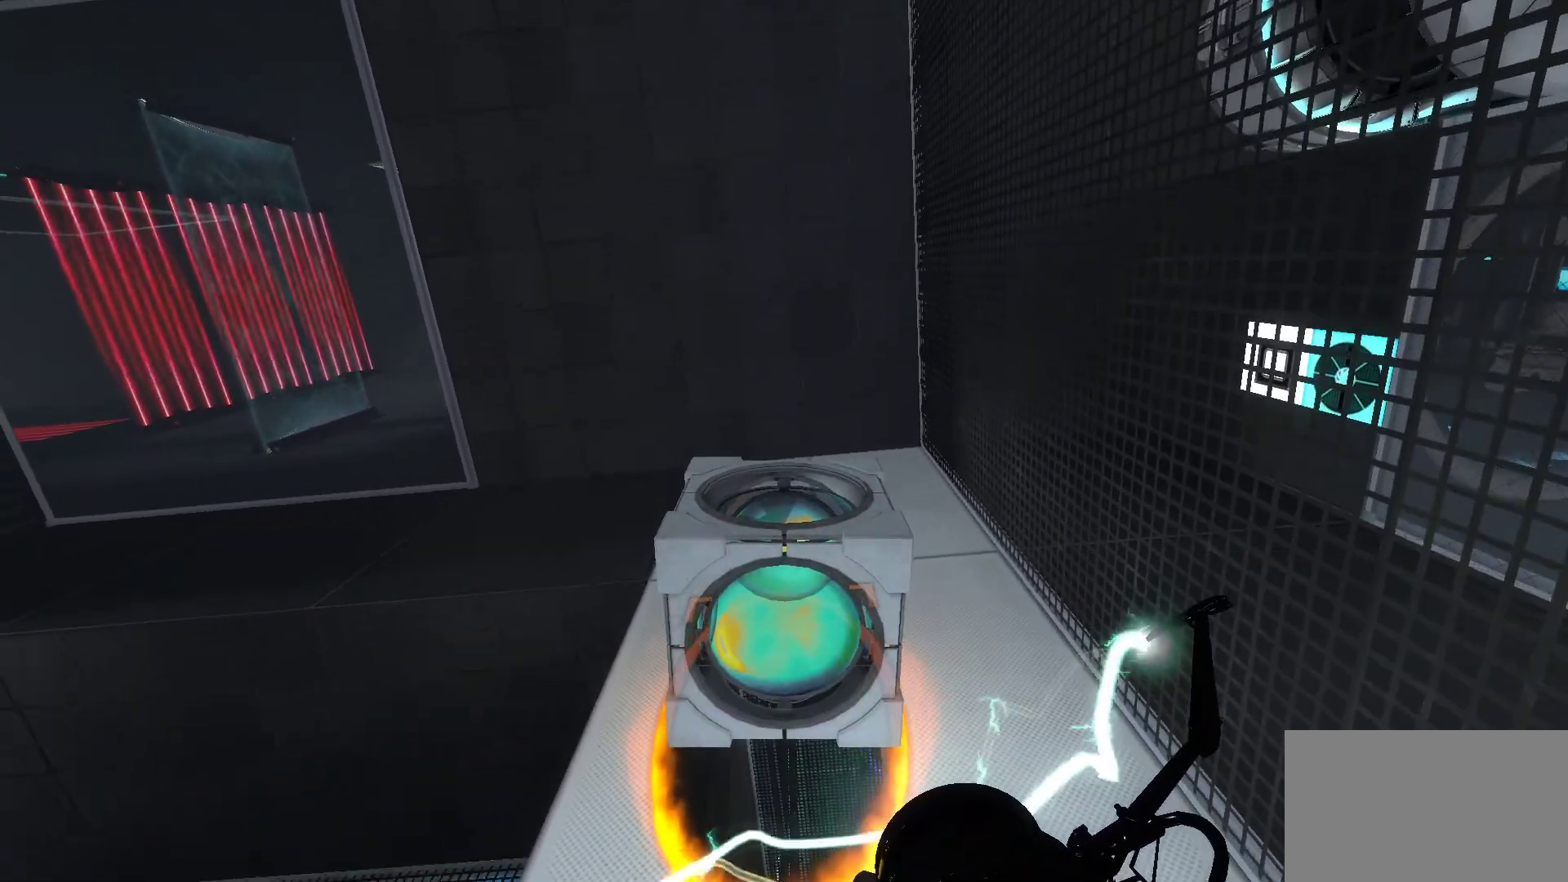
{"keys": [], "mouse": [], "events": [[133, "w", "down"], [267, "space", "down"], [417, "w", "up"], [467, "space", "up"]]}
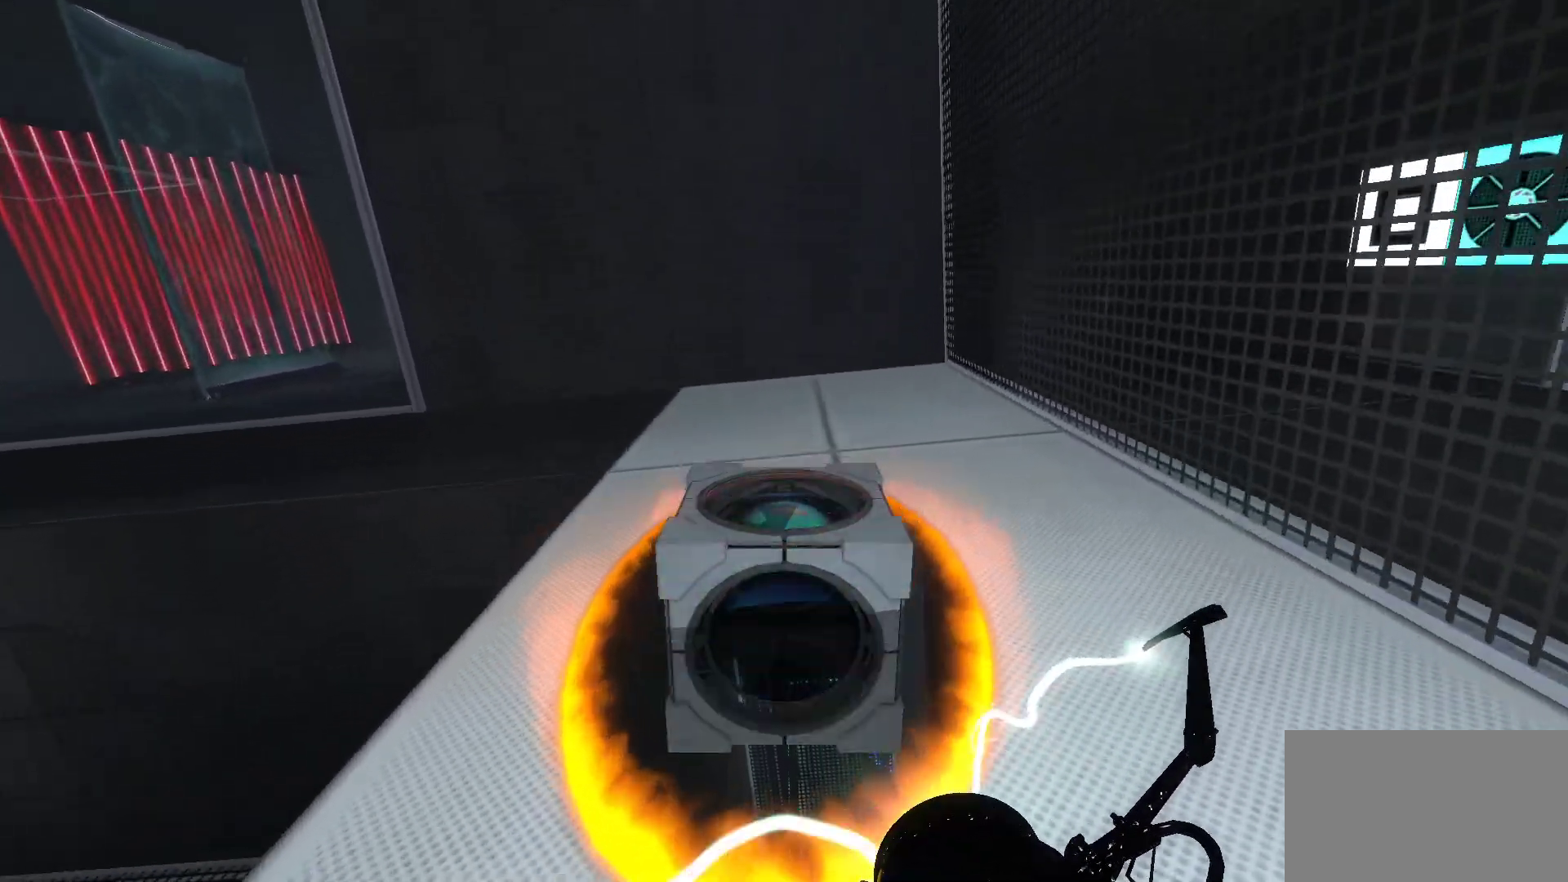
{"keys": [], "mouse": [], "events": [[200, "e", "down"], [233, "e", "up"]]}
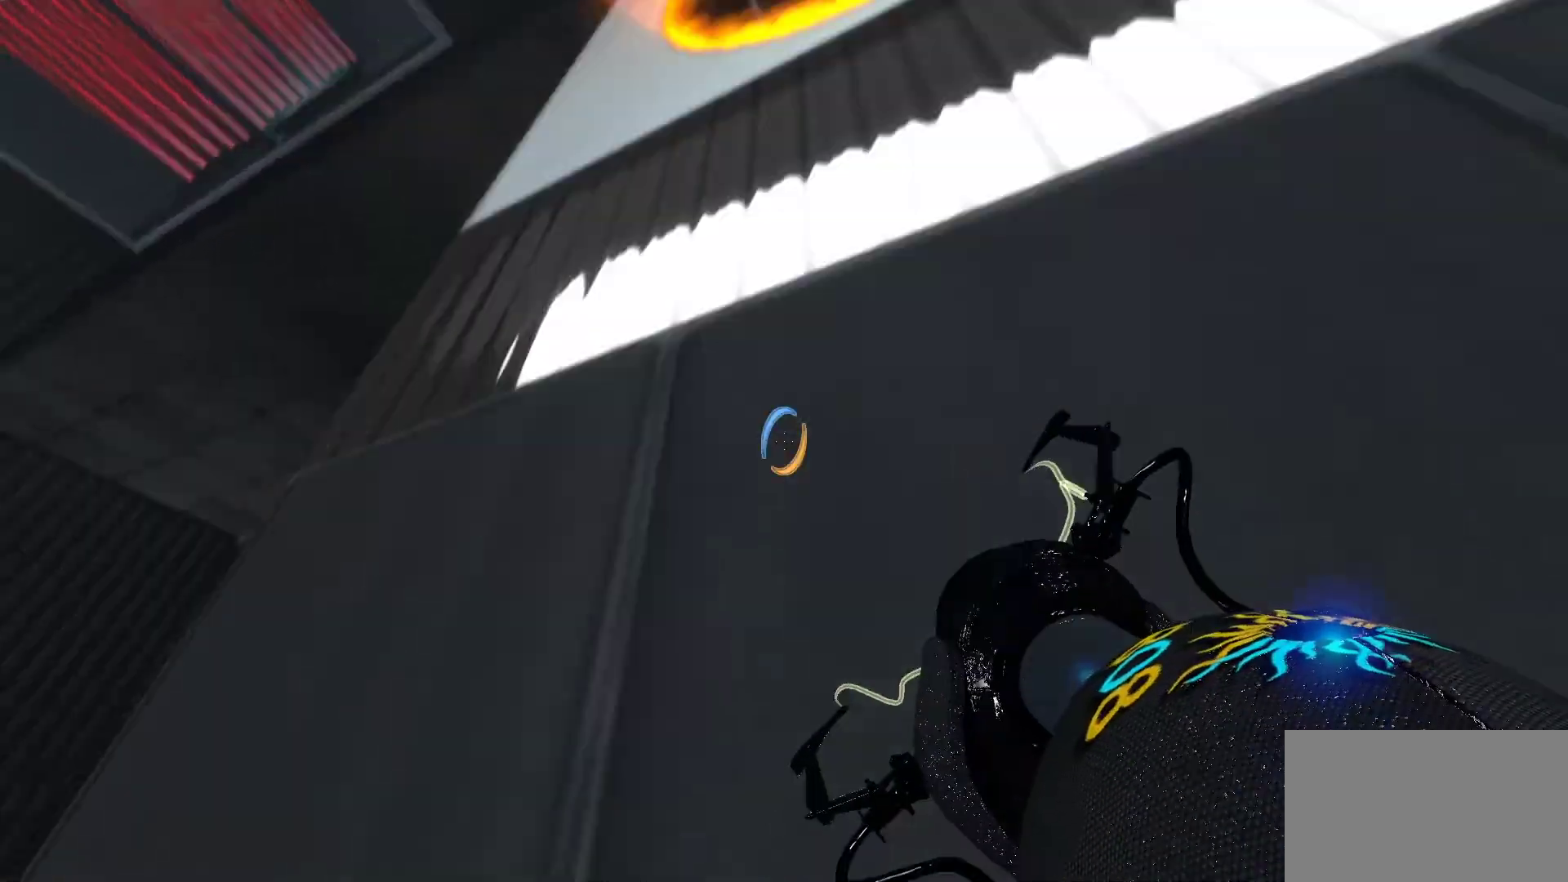
{"keys": [], "mouse": [], "events": []}
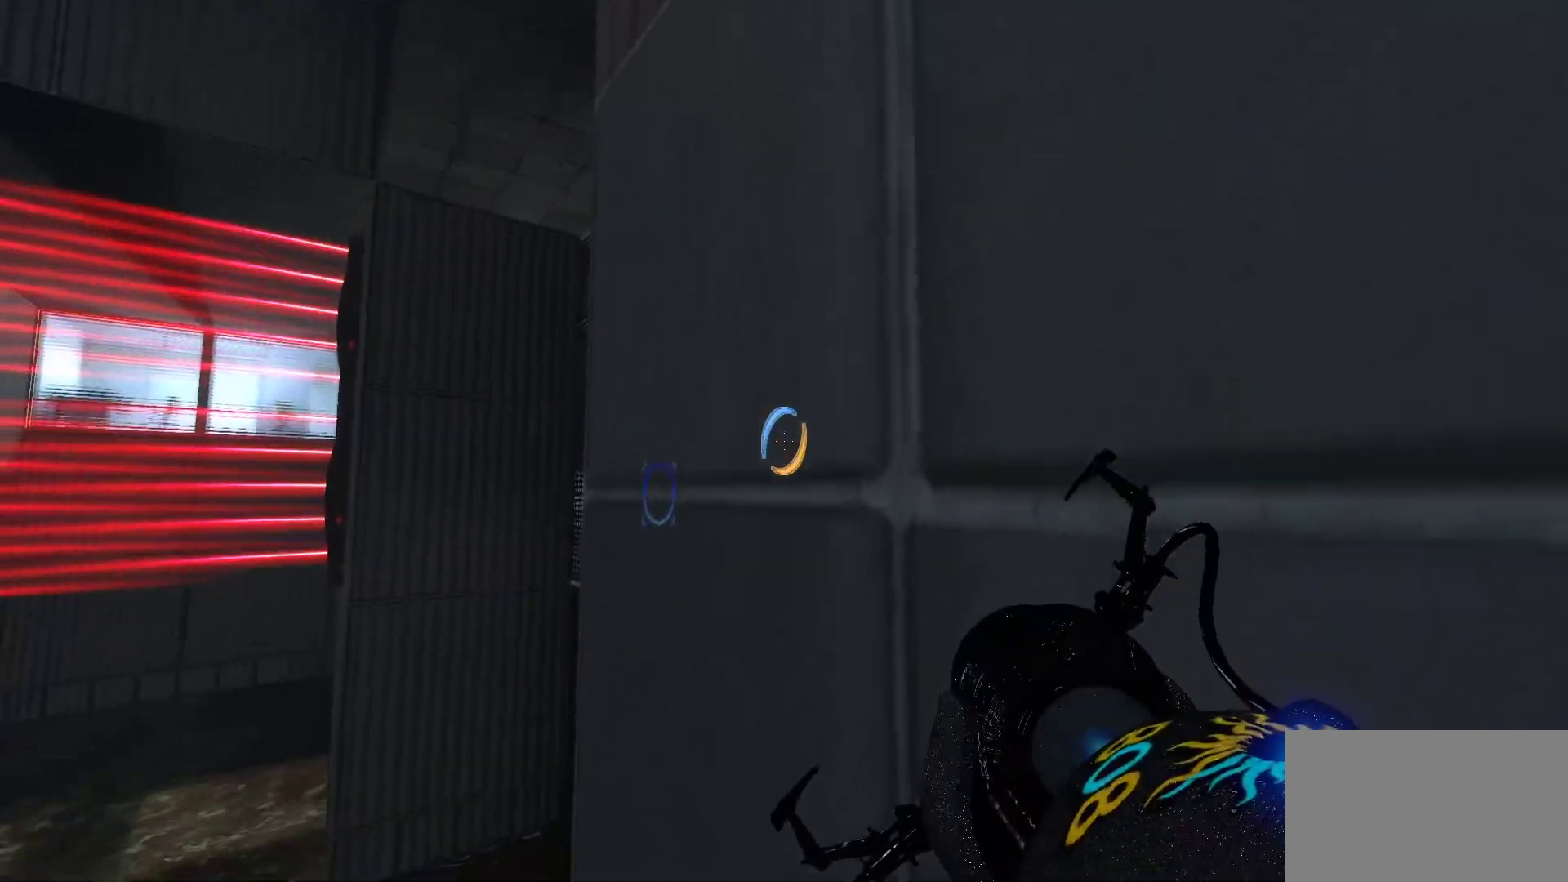
{"keys": [], "mouse": [], "events": [[233, "s", "down"], [317, "a", "down"], [450, "a", "up"], [500, "s", "up"]]}
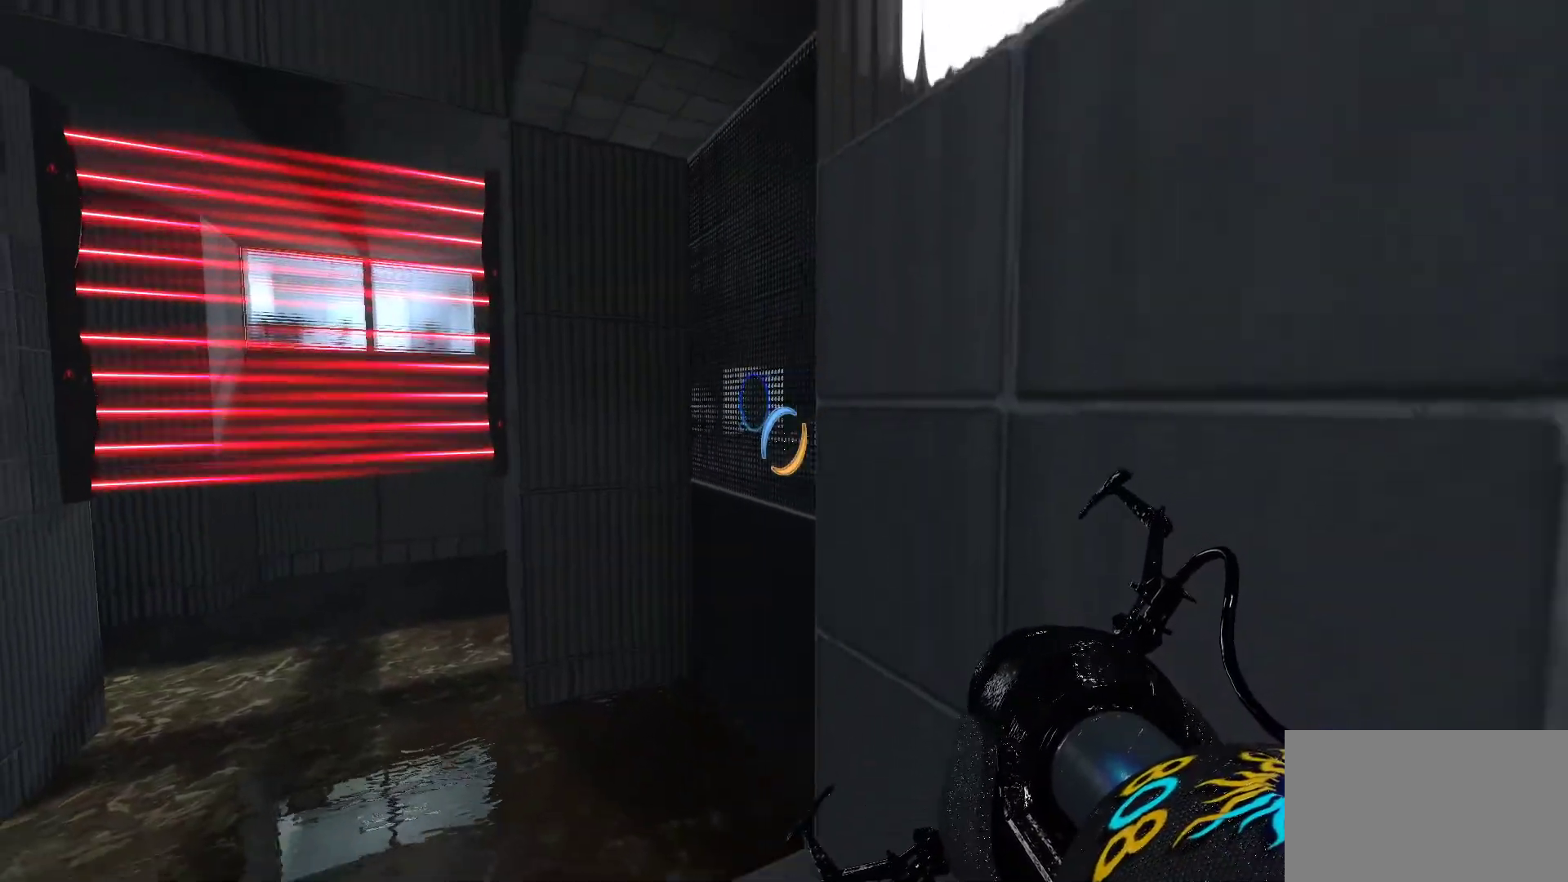
{"keys": ["a"], "mouse": [], "events": [[333, "a", "down"]]}
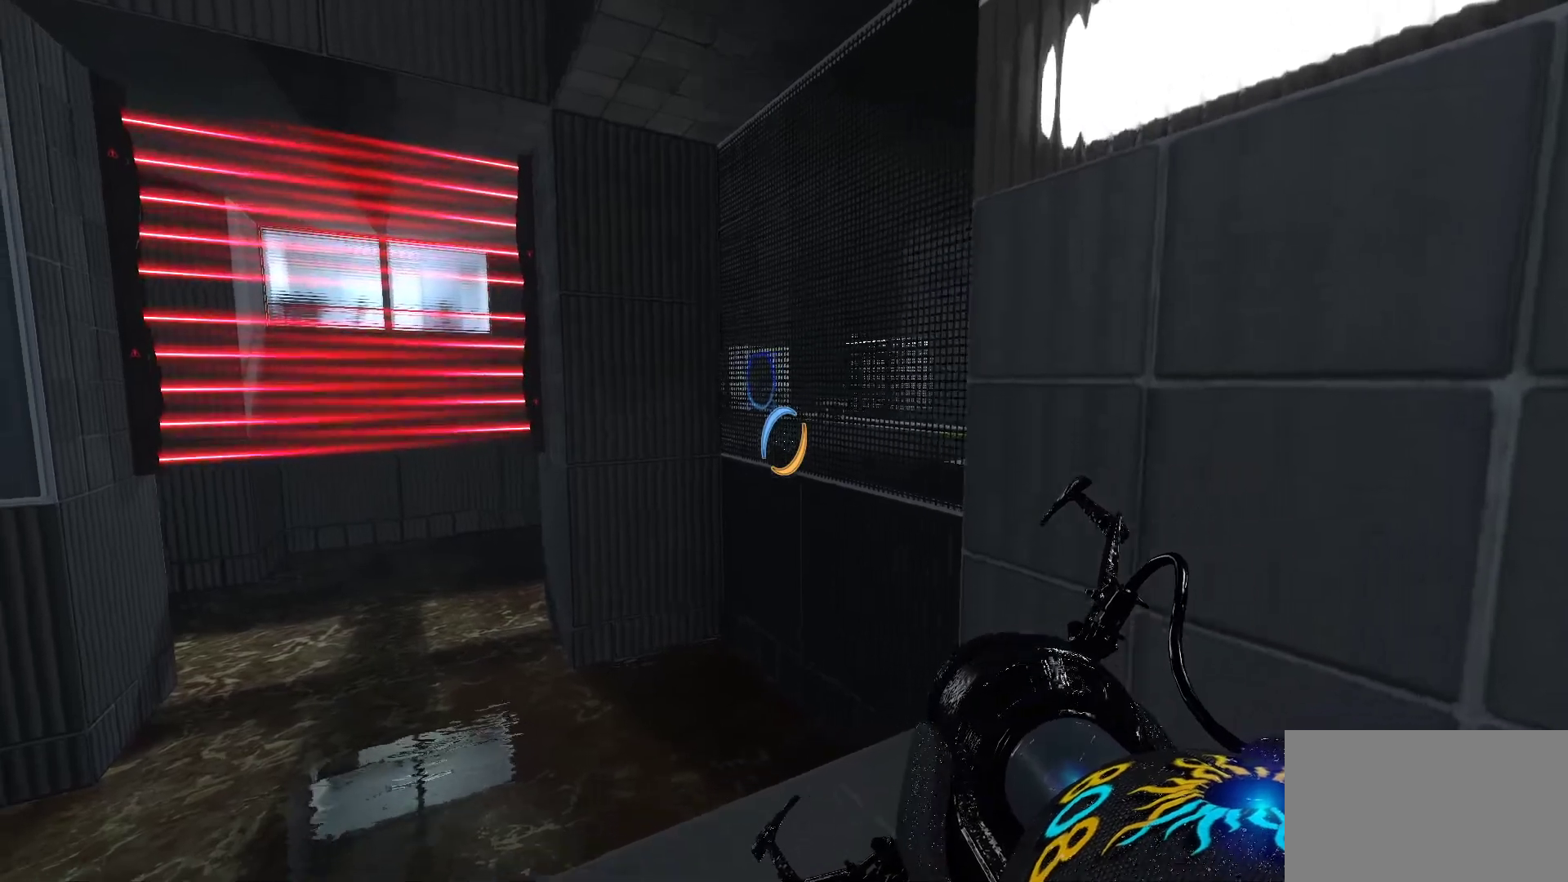
{"keys": [], "mouse": [], "events": [[167, "a", "up"]]}
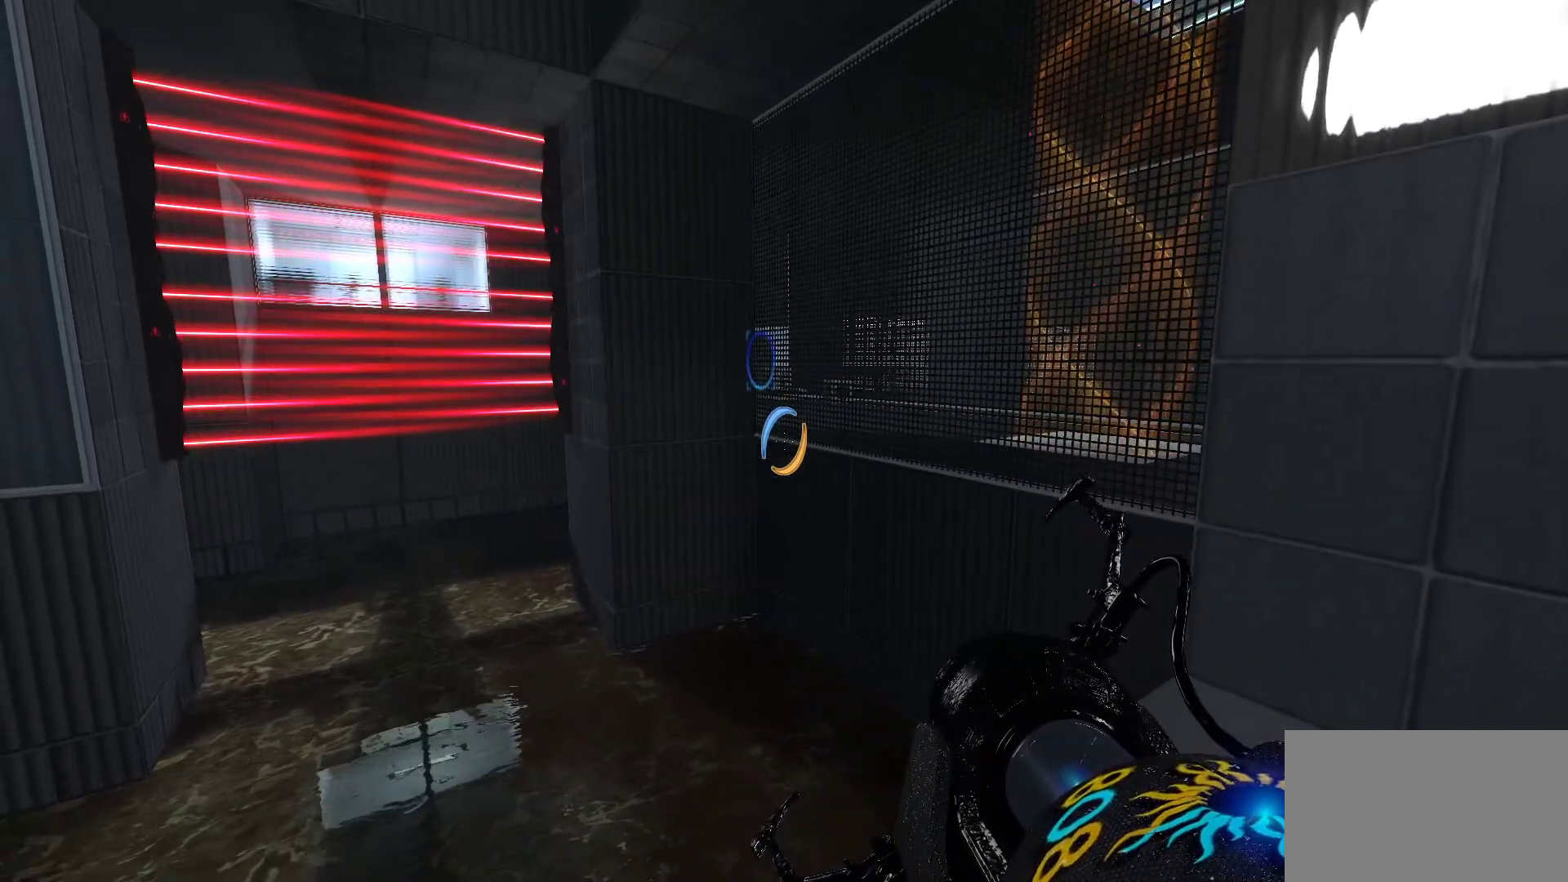
{"keys": [], "mouse": [], "events": []}
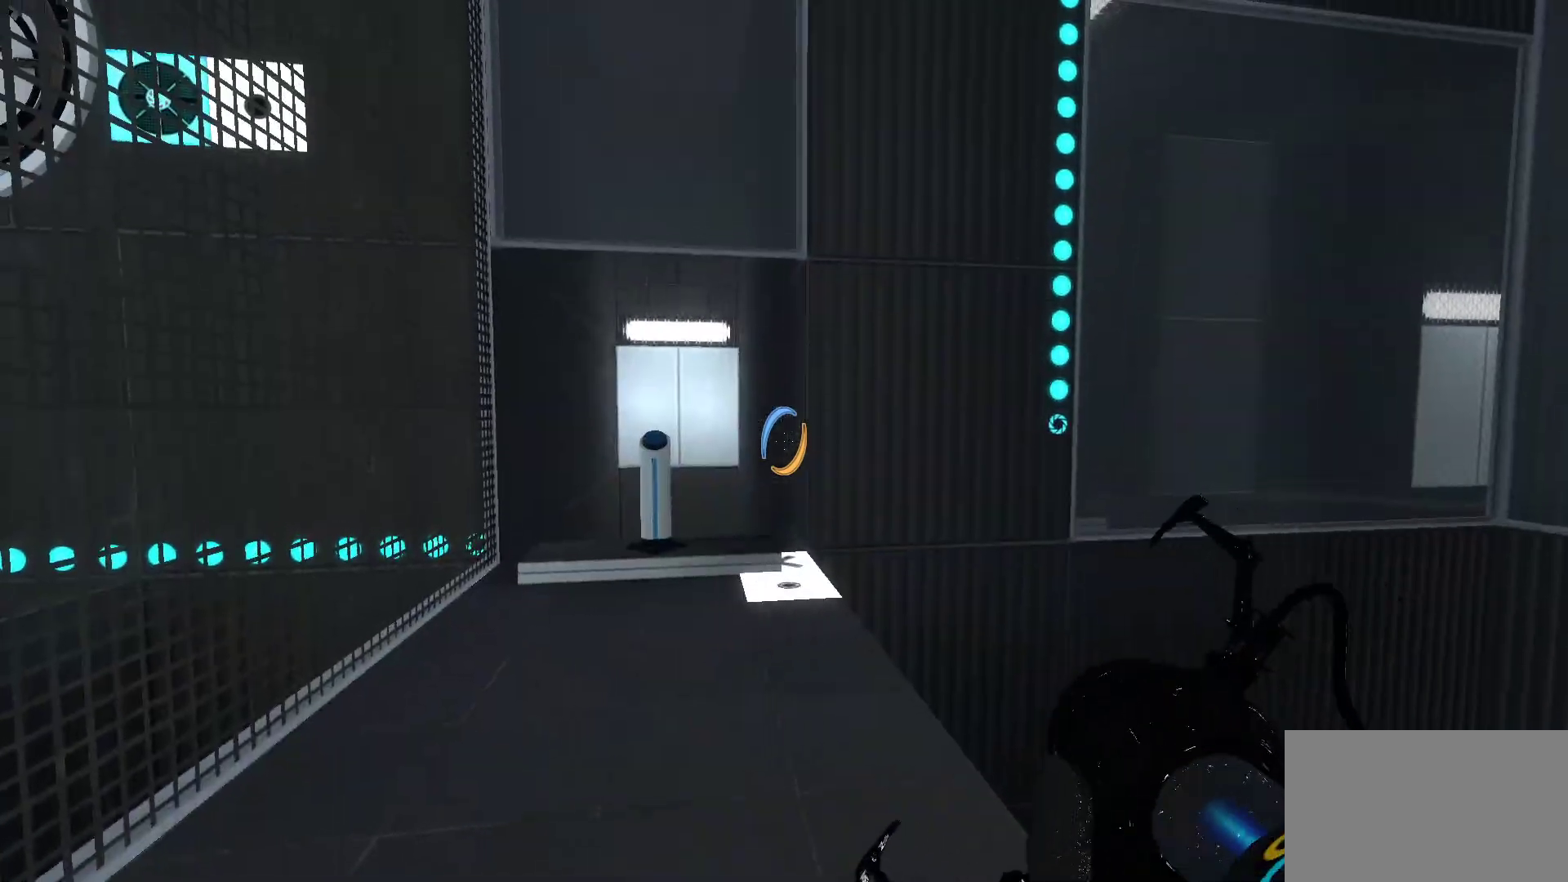
{"keys": [], "mouse": [], "events": [[383, "mouse_right", "down"], [467, "mouse_right", "up"]]}
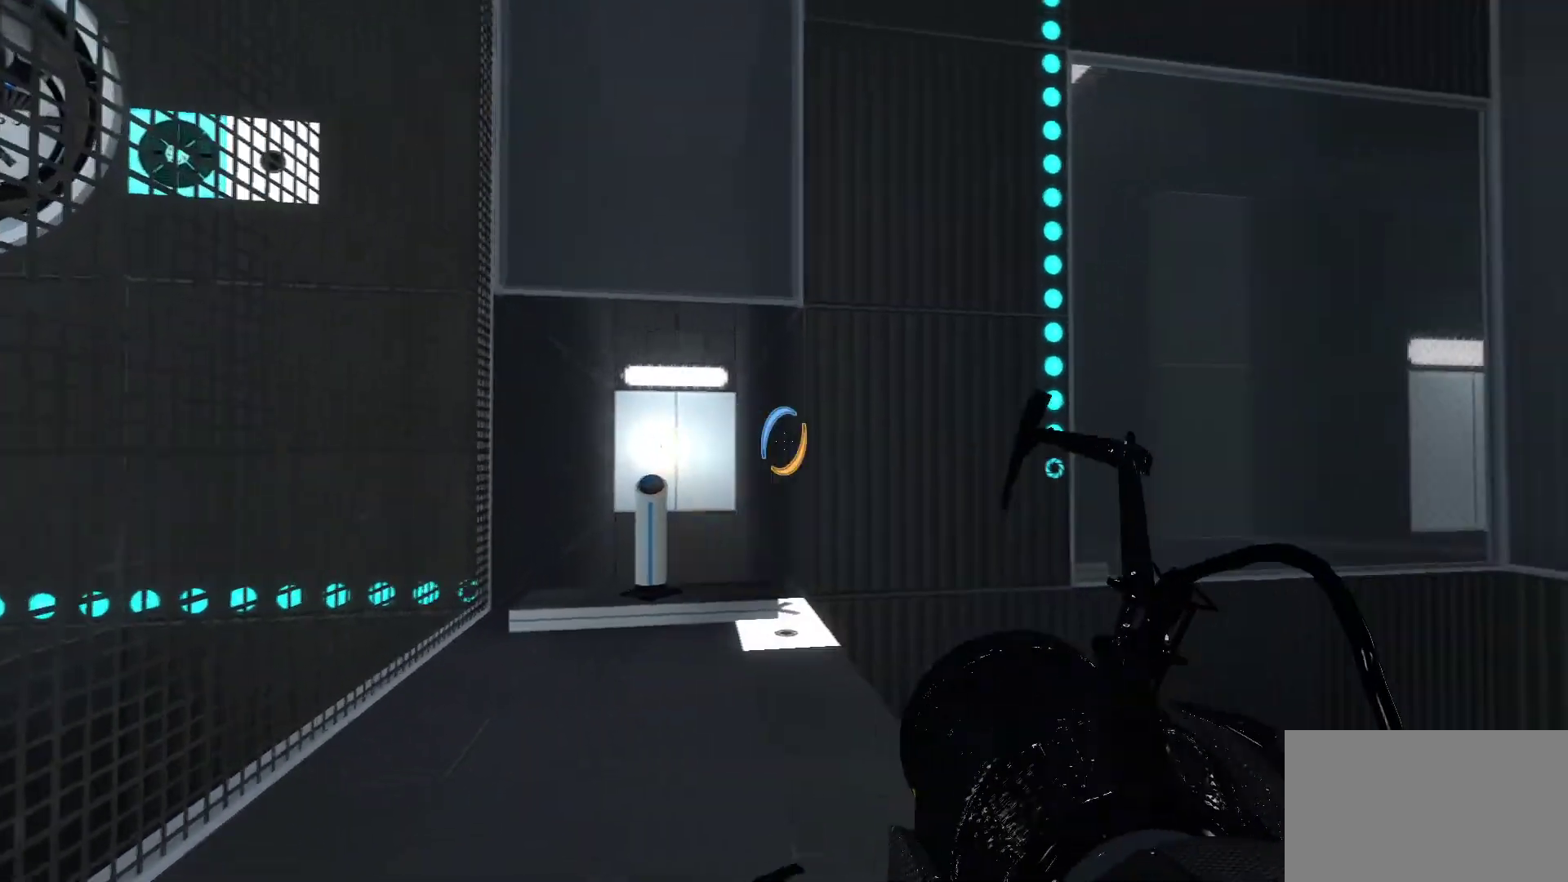
{"keys": [], "mouse": ["right"], "events": [[483, "mouse_right", "down"]]}
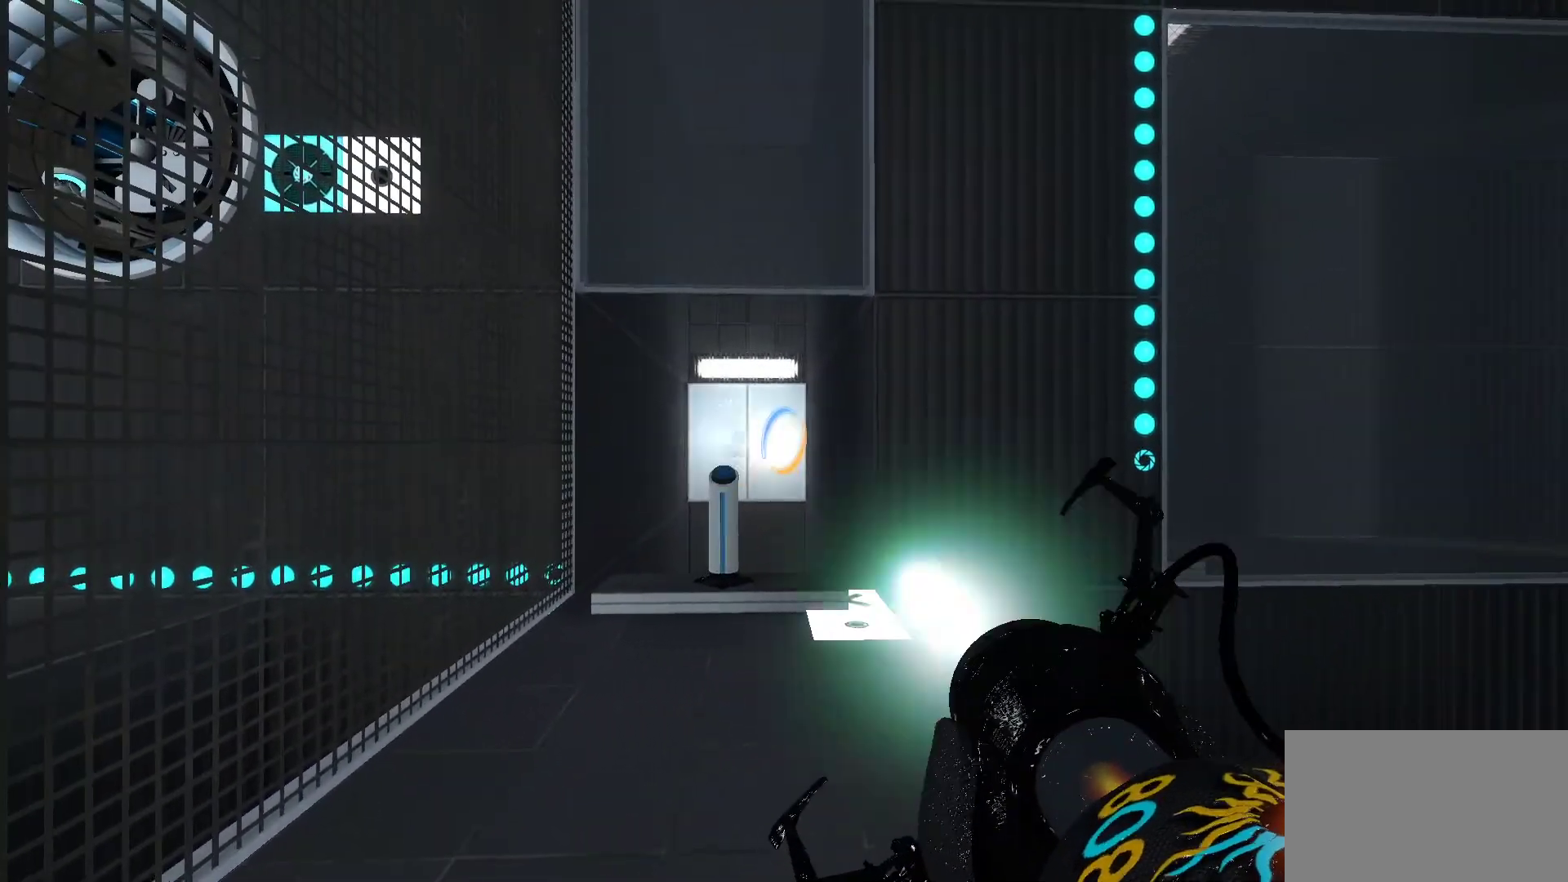
{"keys": [], "mouse": [], "events": [[83, "mouse_right", "up"]]}
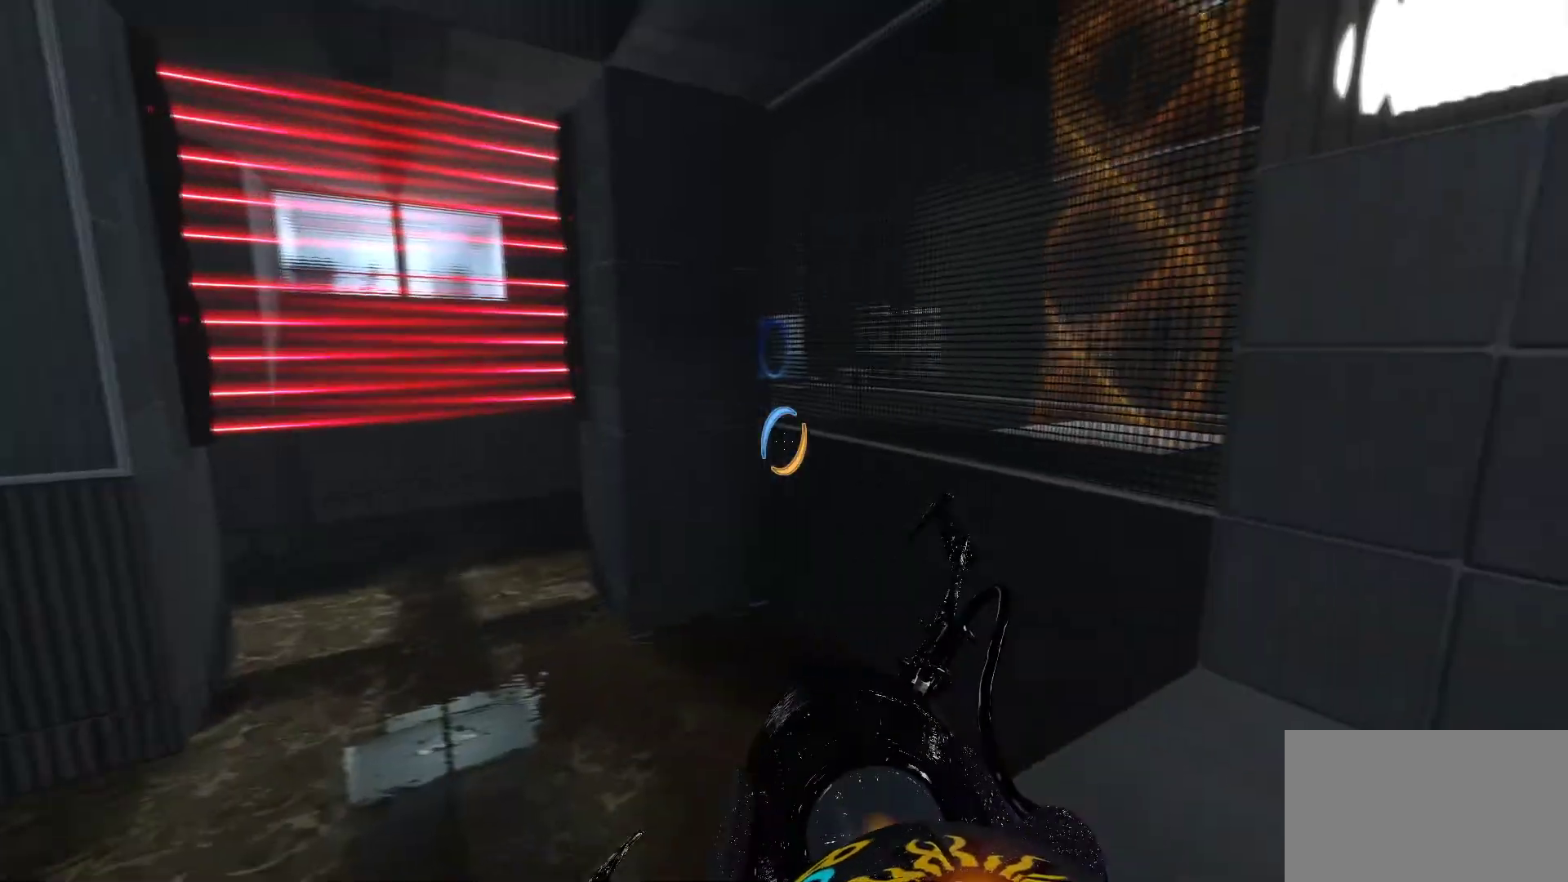
{"keys": [], "mouse": [], "events": []}
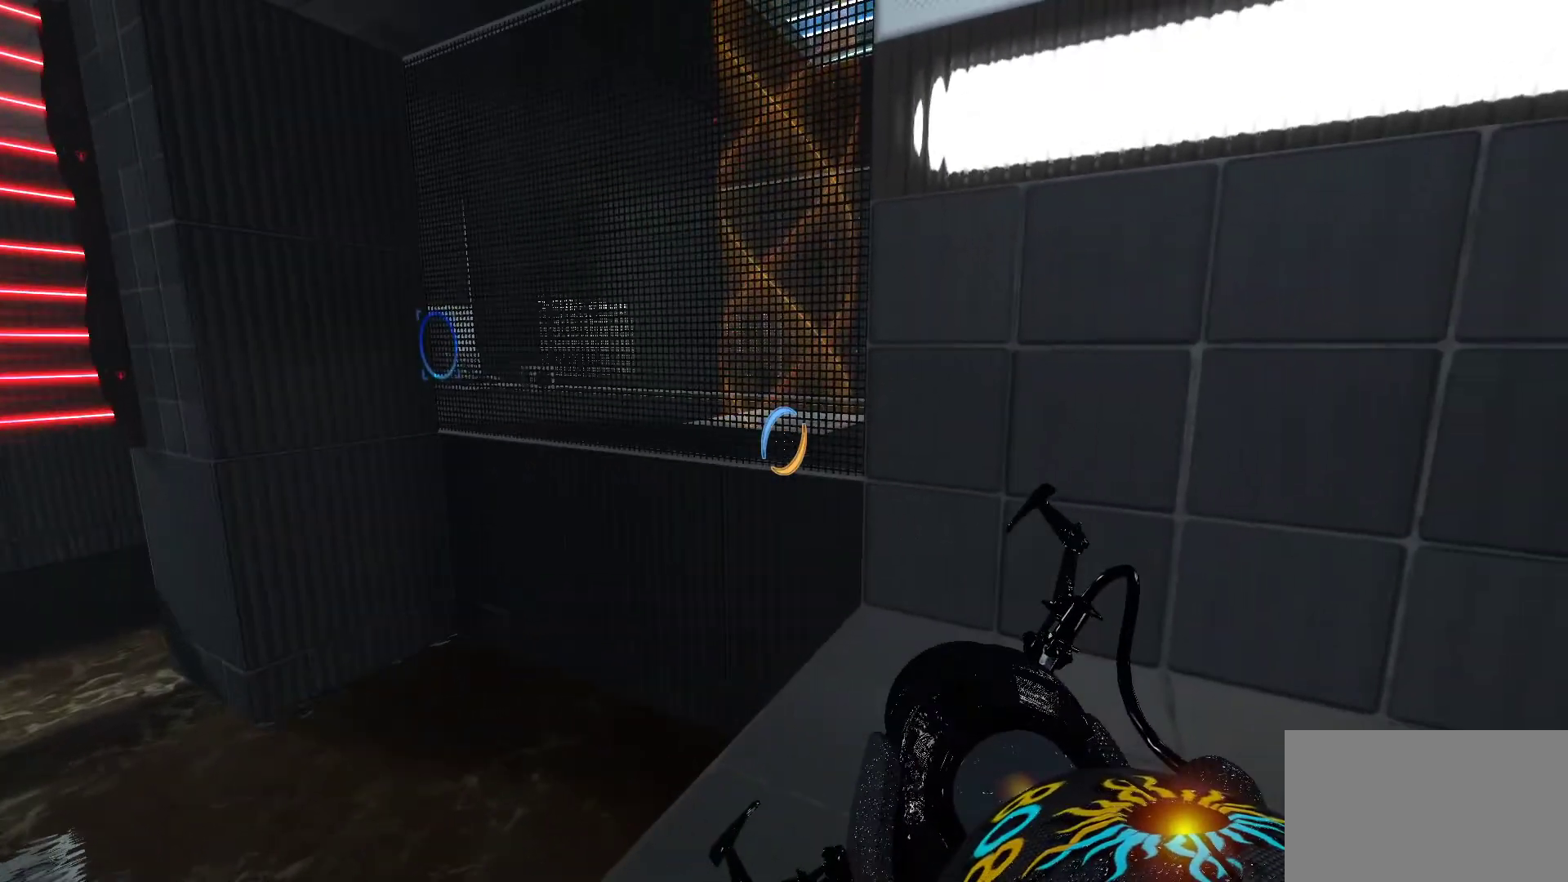
{"keys": [], "mouse": [], "events": []}
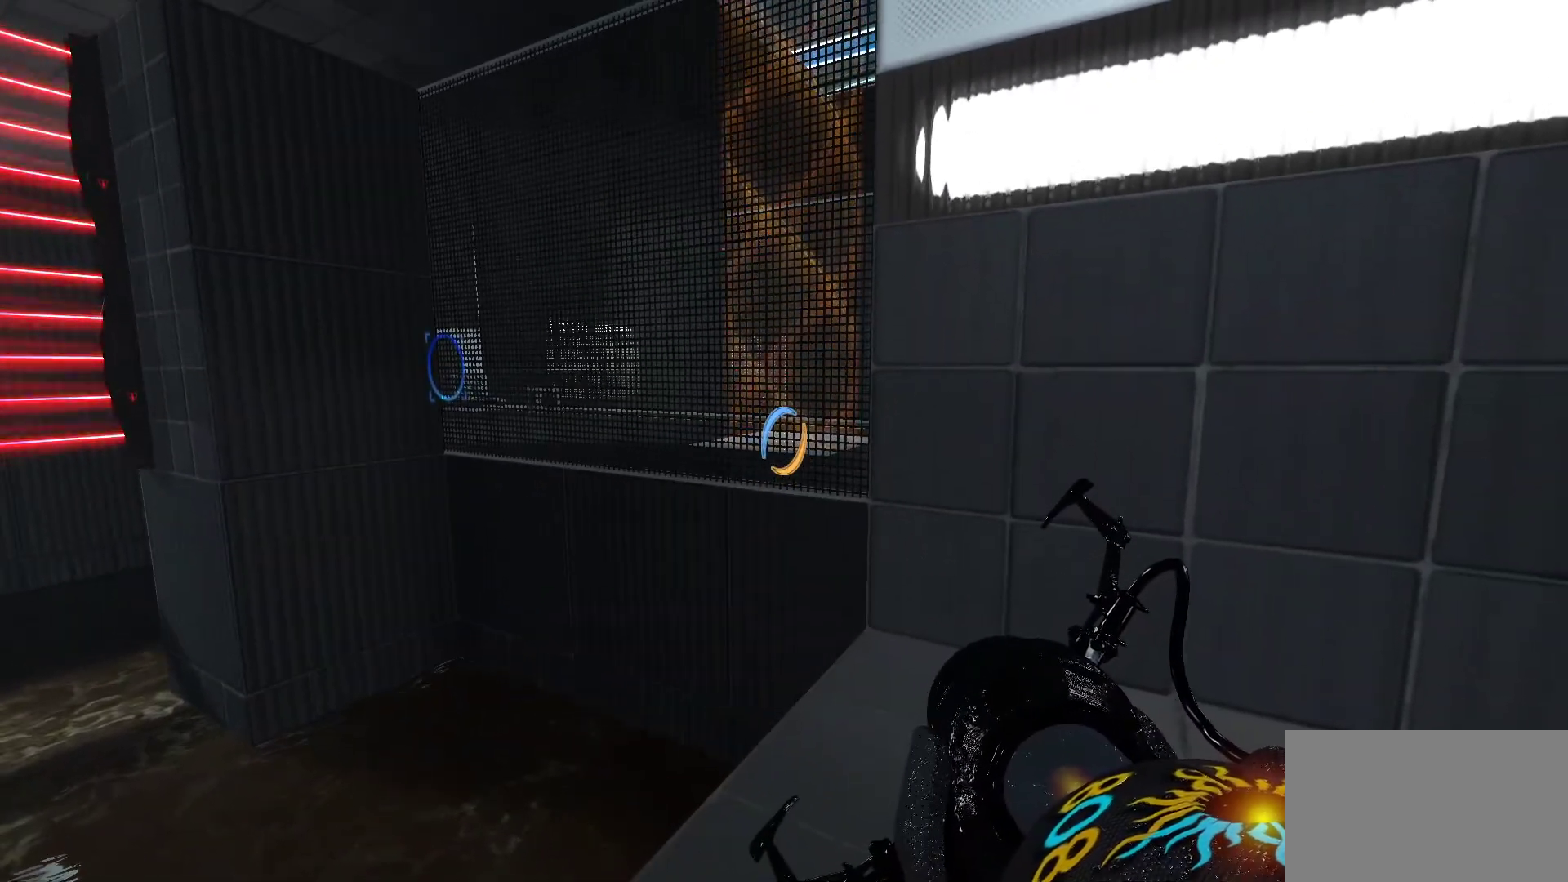
{"keys": [], "mouse": [], "events": []}
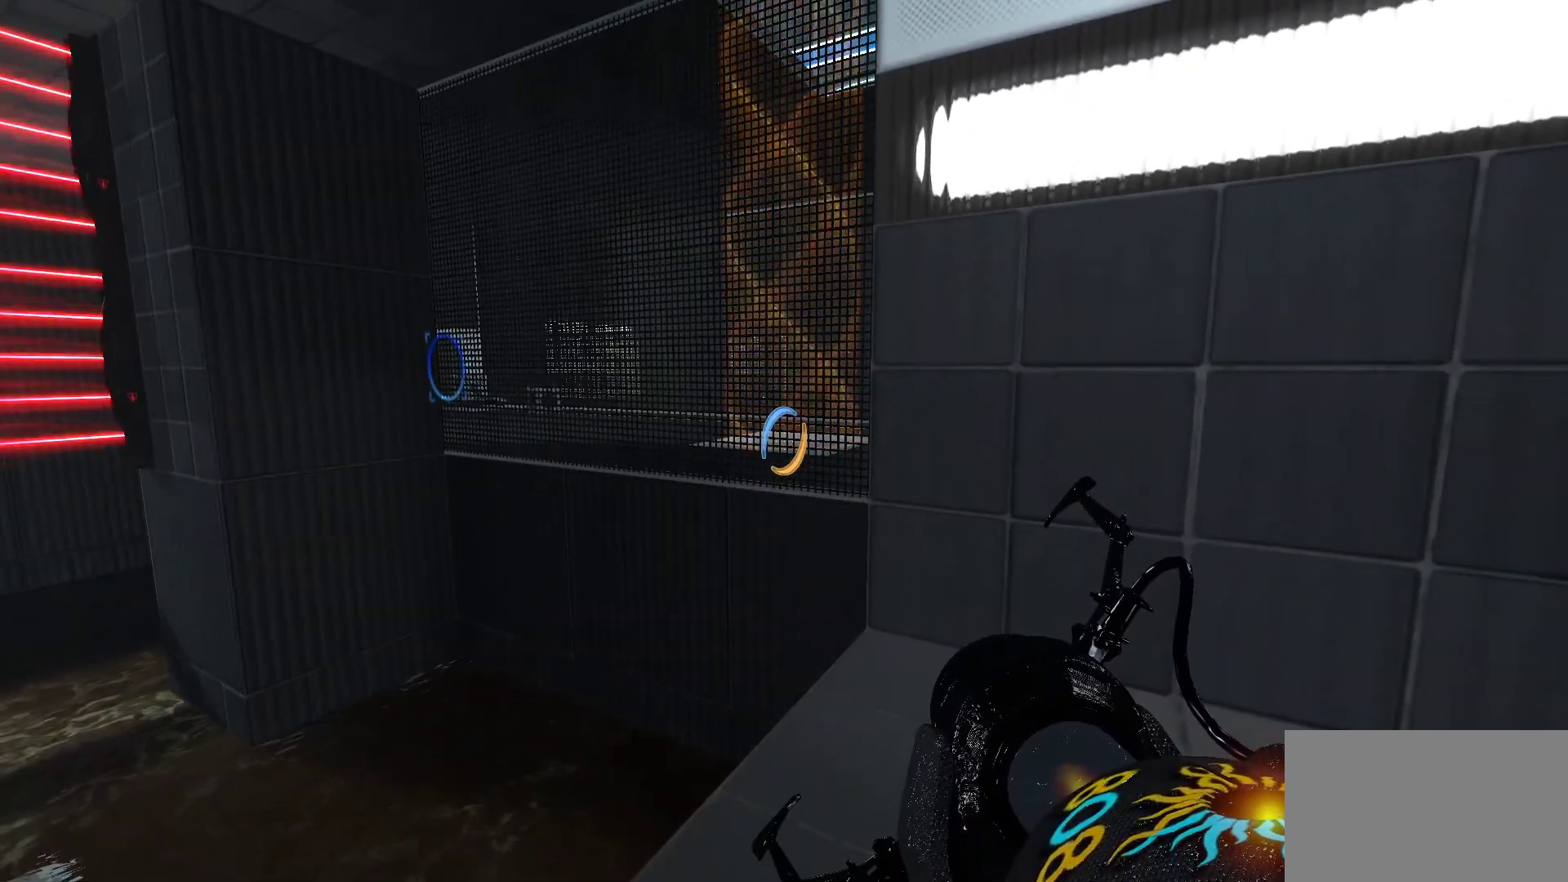
{"keys": [], "mouse": [], "events": [[50, "mouse_left", "down"], [150, "mouse_left", "up"]]}